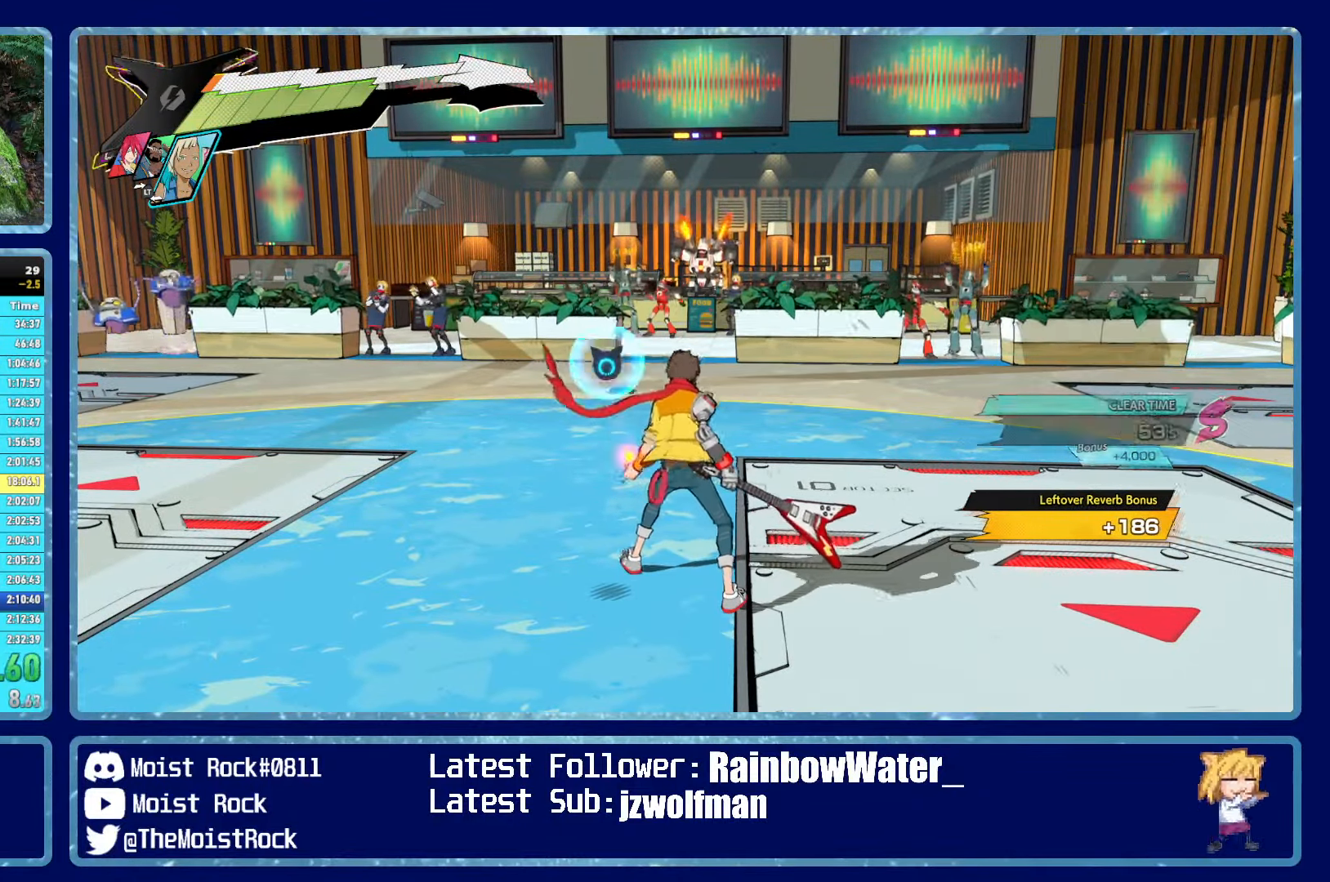
Gameplay with a controller (Xbox layout); each line is a JSON object with the inputs held at the frame after it. "events" lists button and stick changes between this image and that frame as [ms after this image, input, new state], when the widget could be followed in between.
{"buttons": [], "left_stick": "center", "right_stick": "center", "events": []}
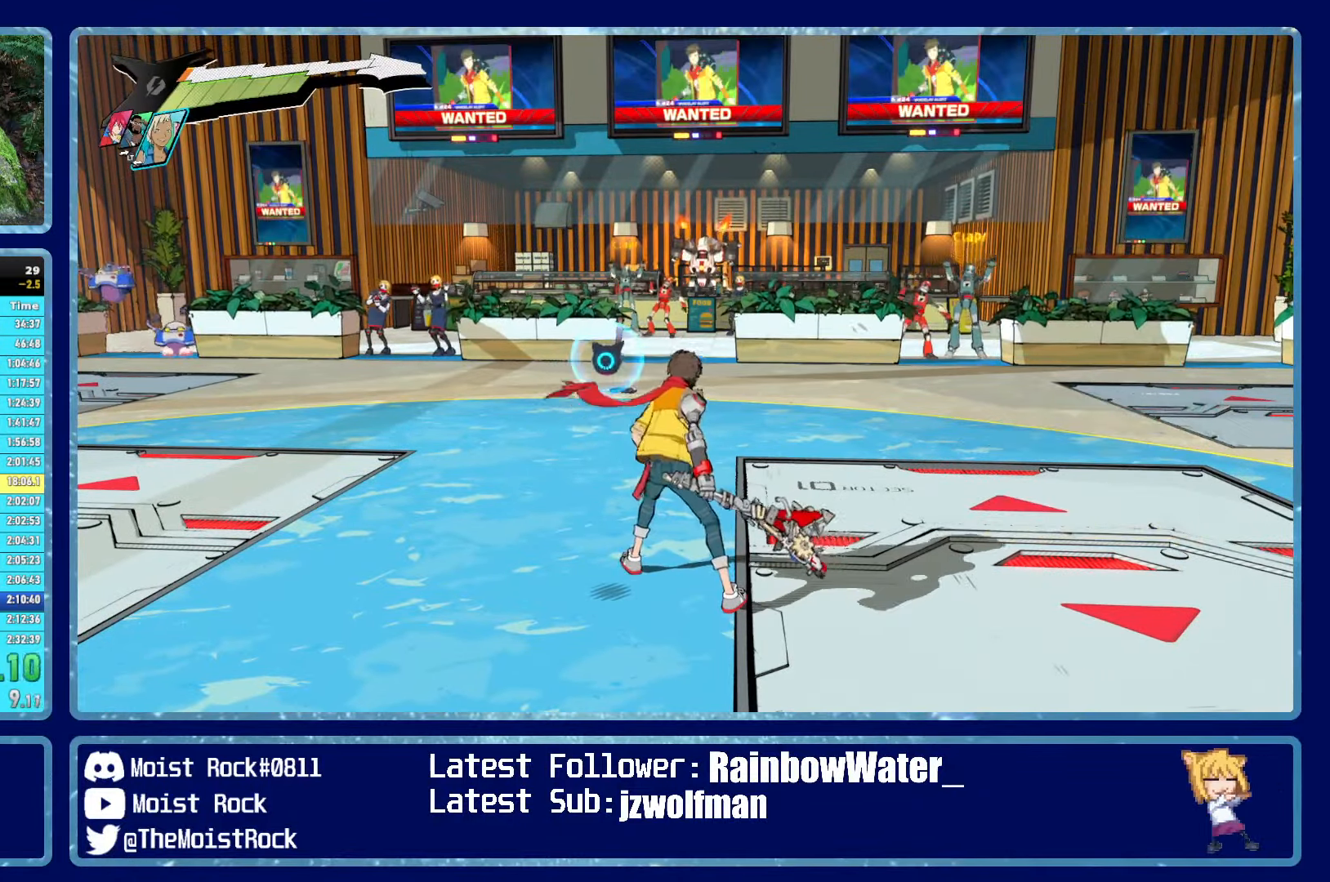
{"buttons": [], "left_stick": "up", "right_stick": "center", "events": [[500, "left_stick", "up"]]}
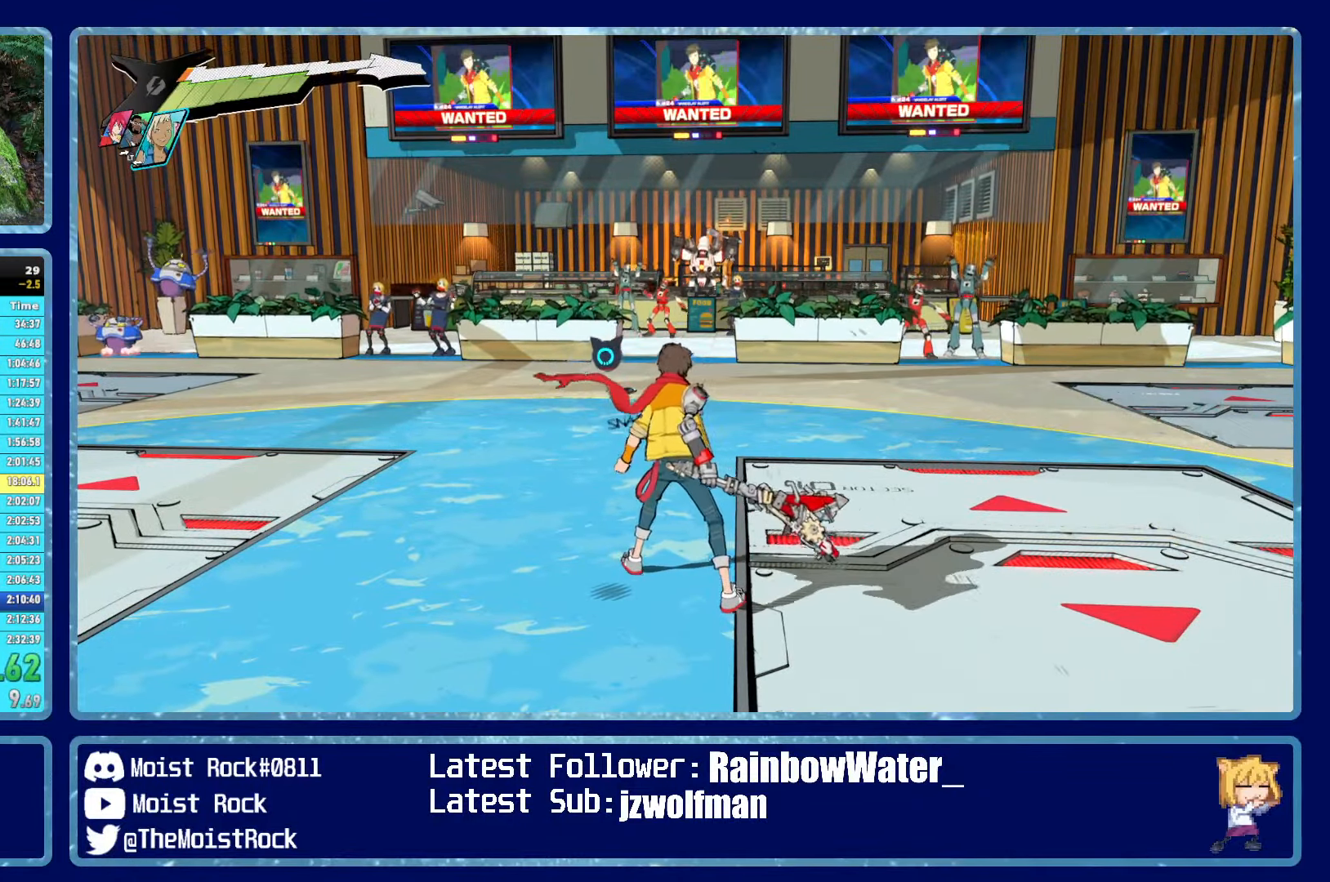
{"buttons": ["B"], "left_stick": "center", "right_stick": "center", "events": [[316, "left_stick", "center"], [500, "B", "down"]]}
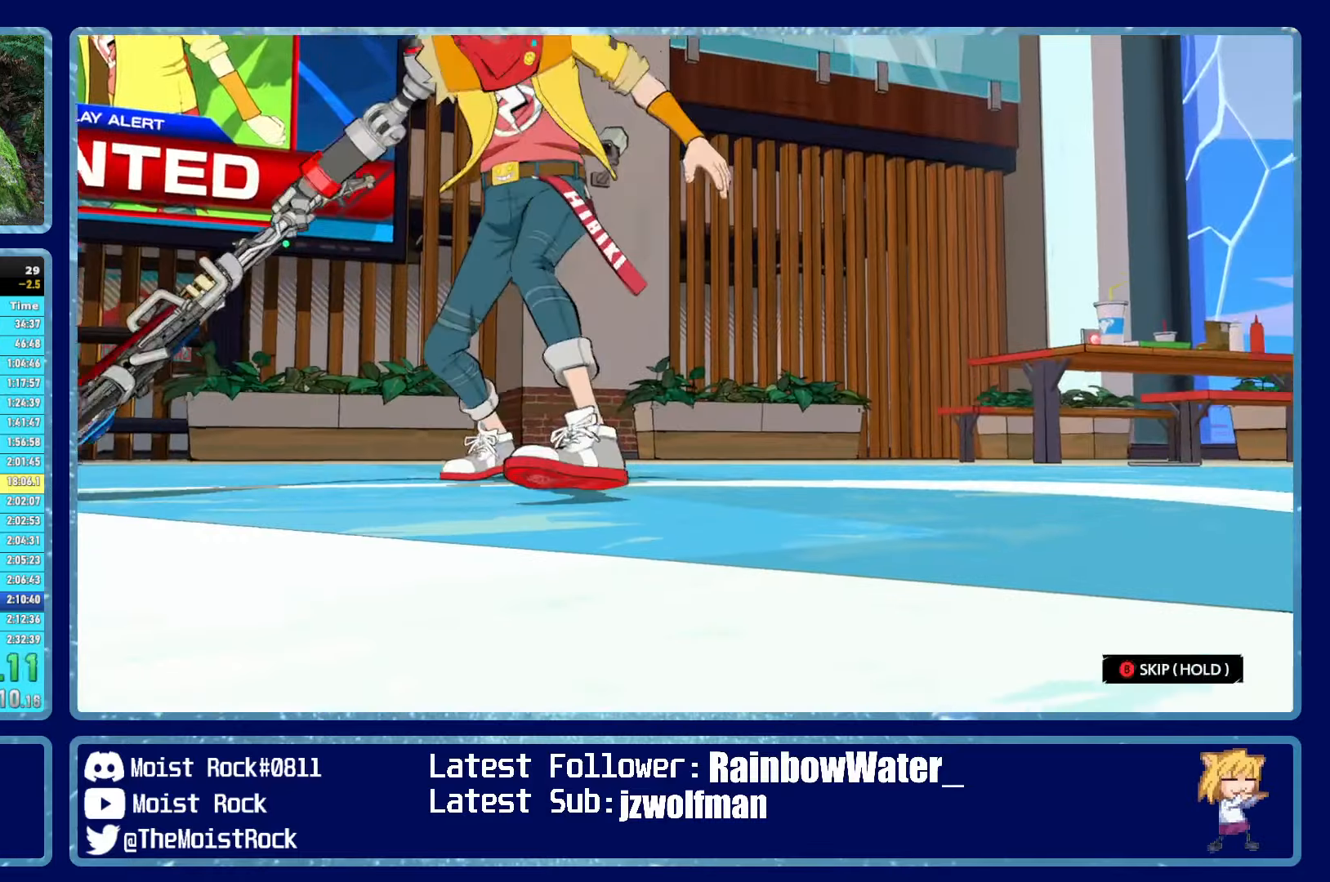
{"buttons": ["B"], "left_stick": "down", "right_stick": "center", "events": [[83, "left_stick", "up"], [266, "left_stick", "down-left"], [316, "left_stick", "down-right"], [400, "left_stick", "up-left"], [466, "left_stick", "down"]]}
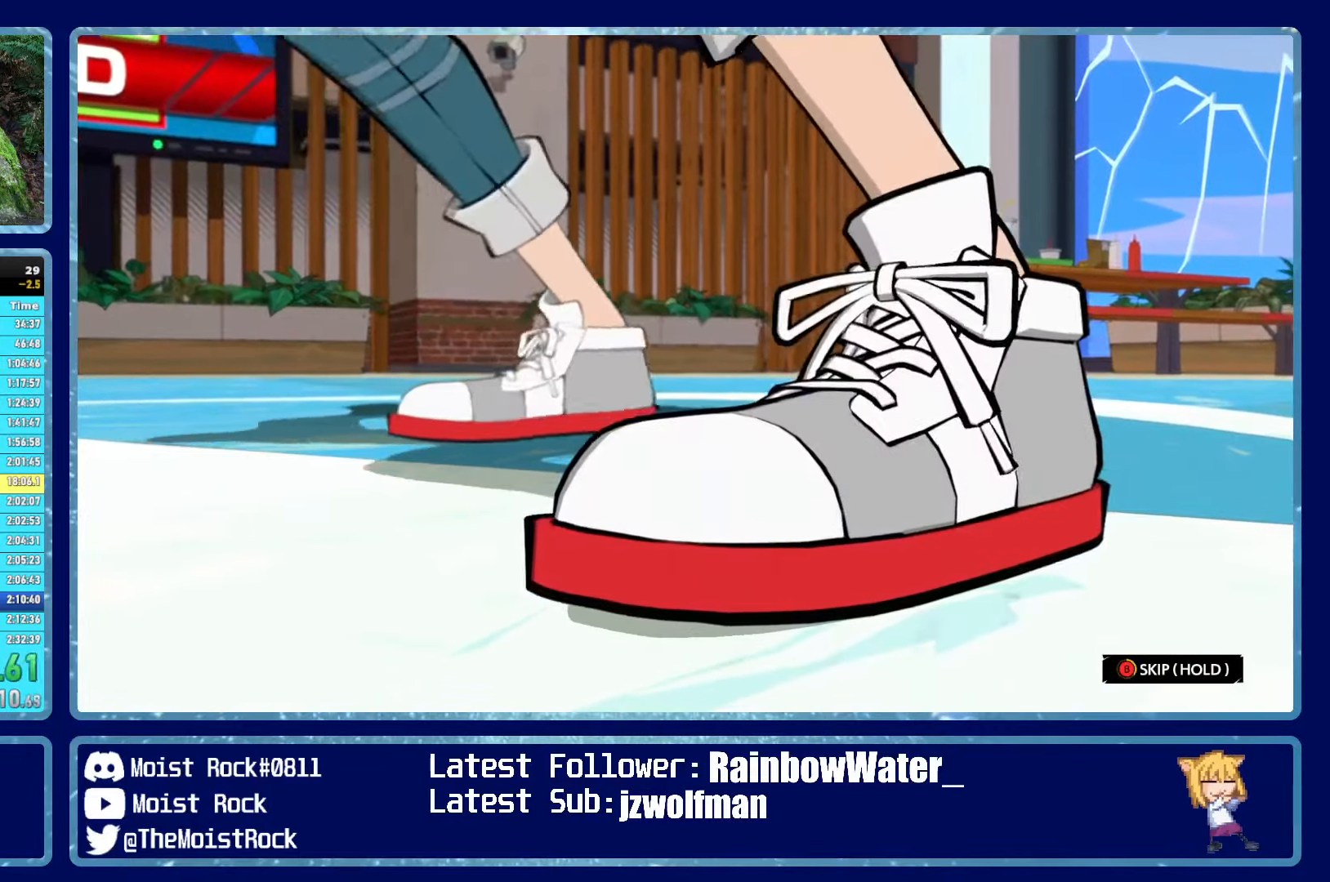
{"buttons": ["B"], "left_stick": "down-left", "right_stick": "center", "events": [[66, "left_stick", "up-left"], [233, "left_stick", "left"], [316, "left_stick", "down"], [433, "left_stick", "up-left"], [500, "left_stick", "down-left"]]}
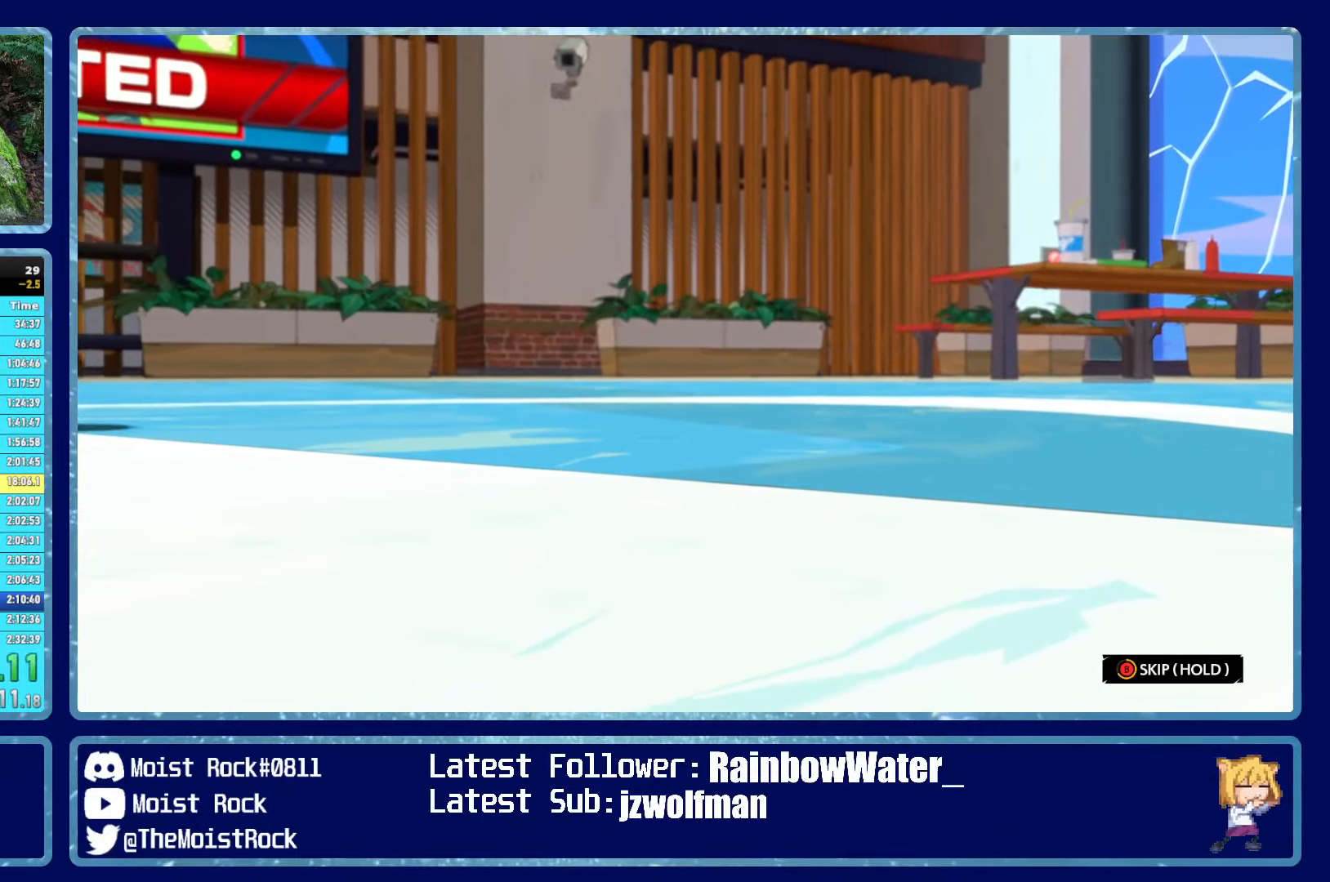
{"buttons": ["B"], "left_stick": "center", "right_stick": "center", "events": [[50, "left_stick", "down-right"], [116, "left_stick", "up"], [166, "left_stick", "left"], [233, "left_stick", "down"], [300, "left_stick", "right"], [350, "left_stick", "up"], [466, "left_stick", "center"]]}
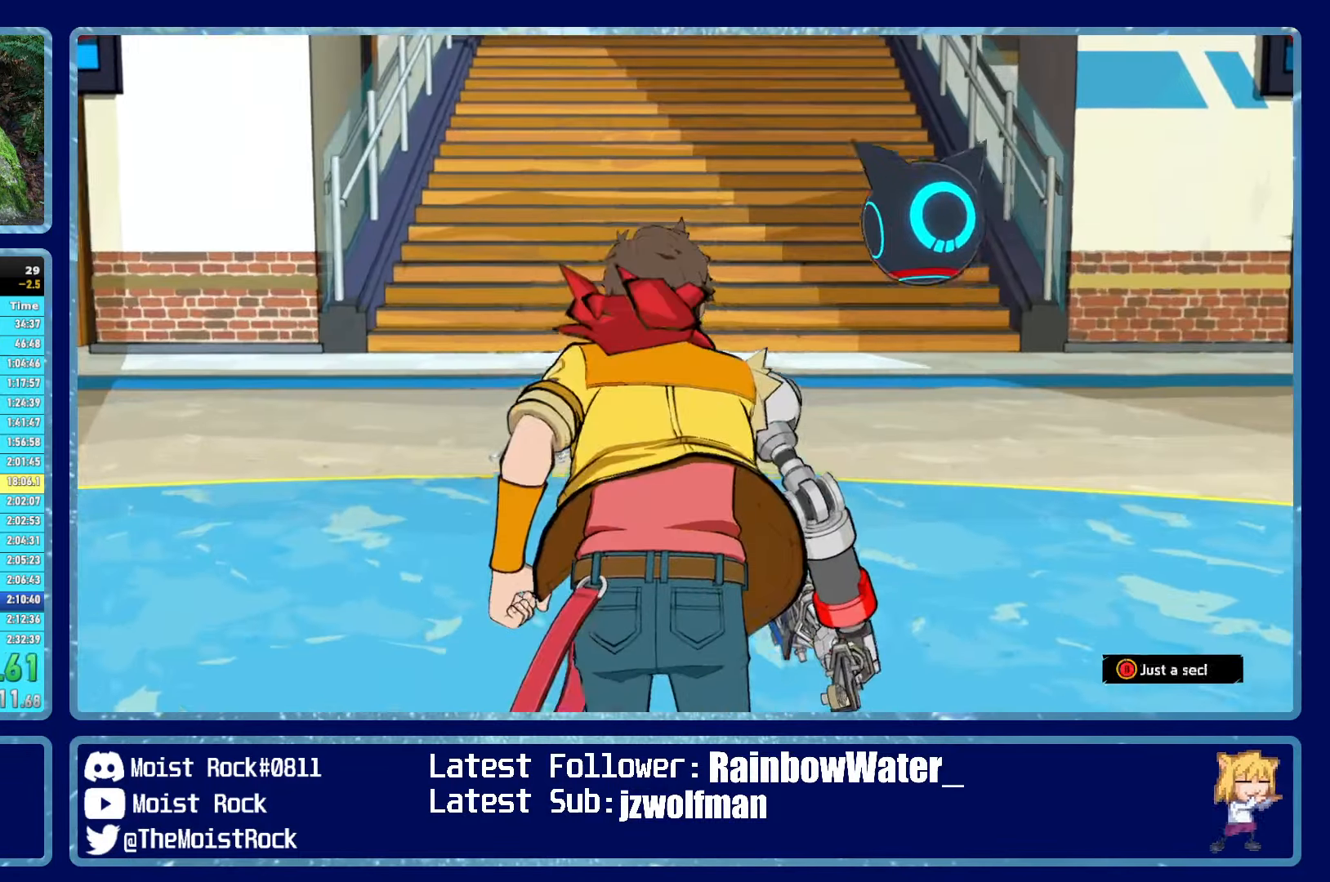
{"buttons": ["B"], "left_stick": "up", "right_stick": "center", "events": [[183, "left_stick", "up"]]}
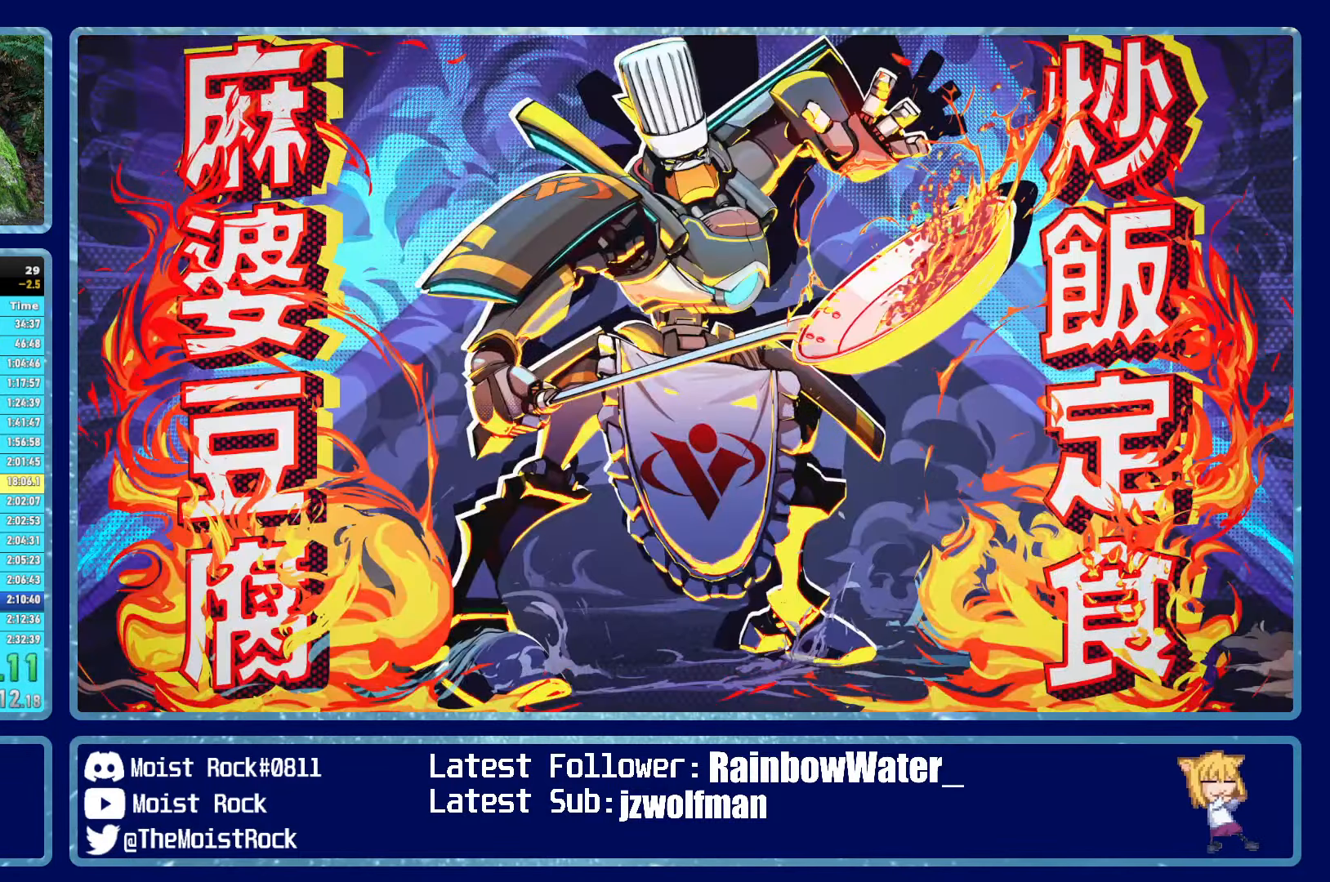
{"buttons": [], "left_stick": "up", "right_stick": "center", "events": [[83, "B", "up"]]}
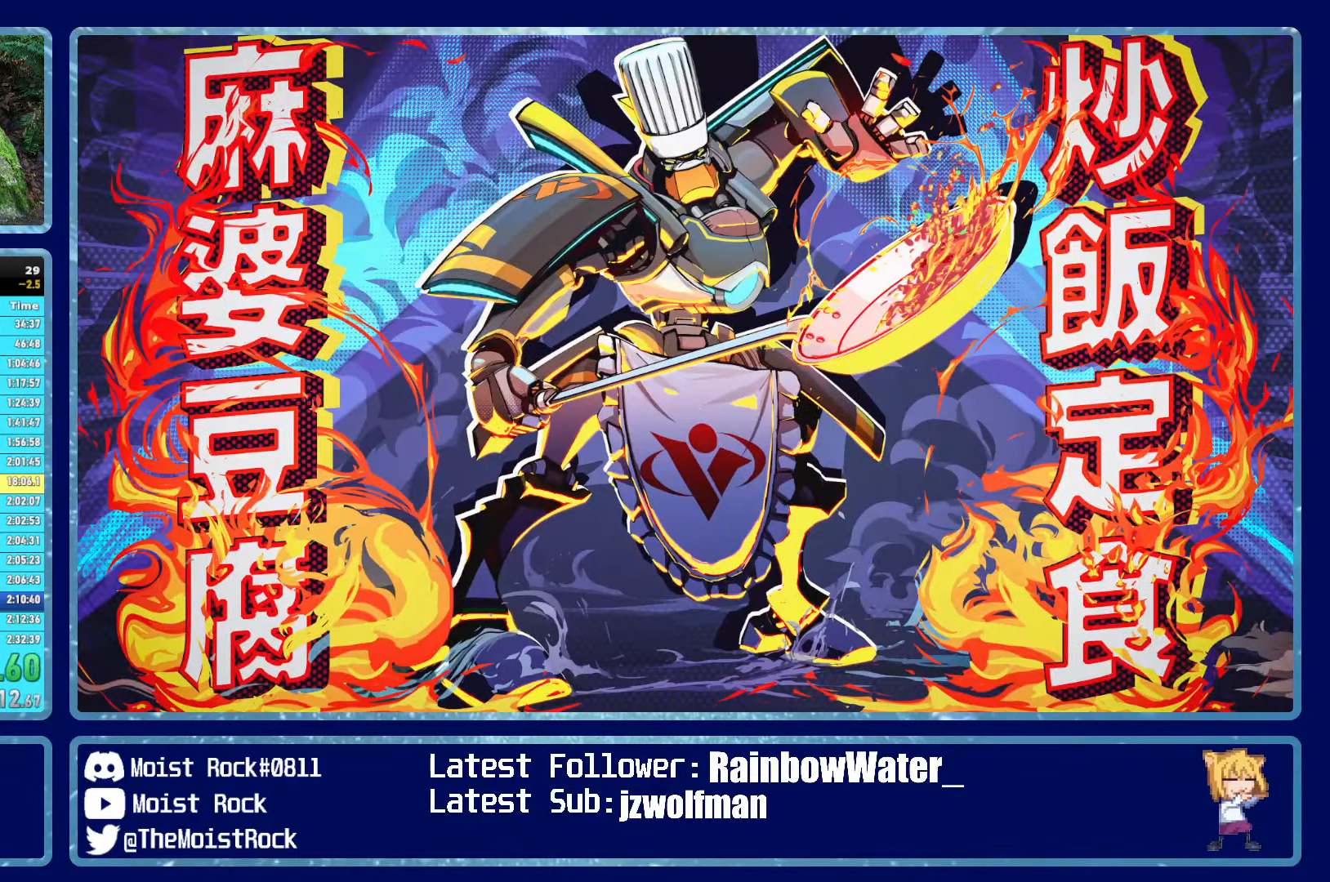
{"buttons": [], "left_stick": "up", "right_stick": "center", "events": []}
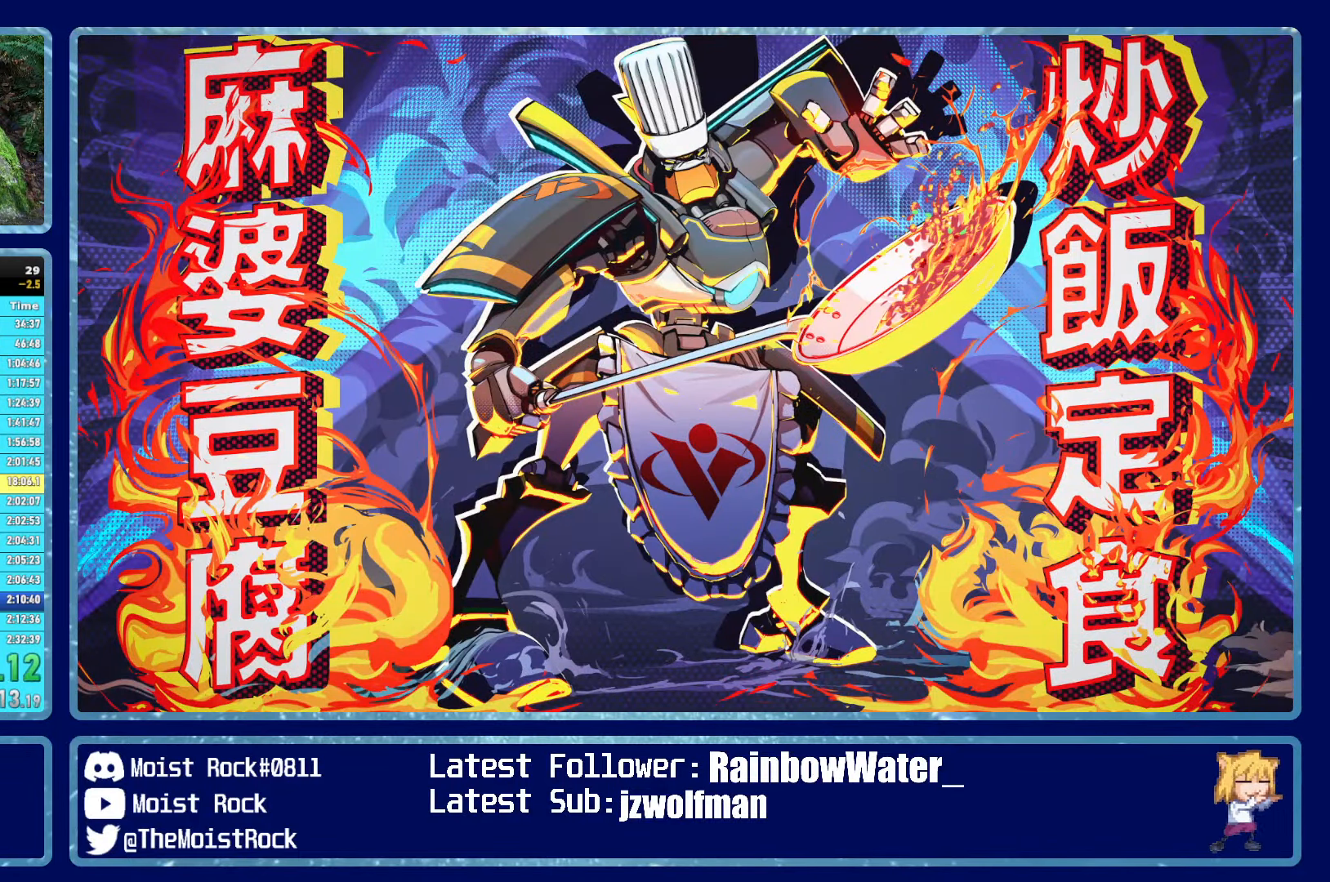
{"buttons": ["L1", "R2"], "left_stick": "up", "right_stick": "center", "events": [[300, "L1", "down"], [300, "R2", "down"], [383, "L1", "up"], [383, "R2", "up"], [450, "R2", "down"], [466, "L1", "down"]]}
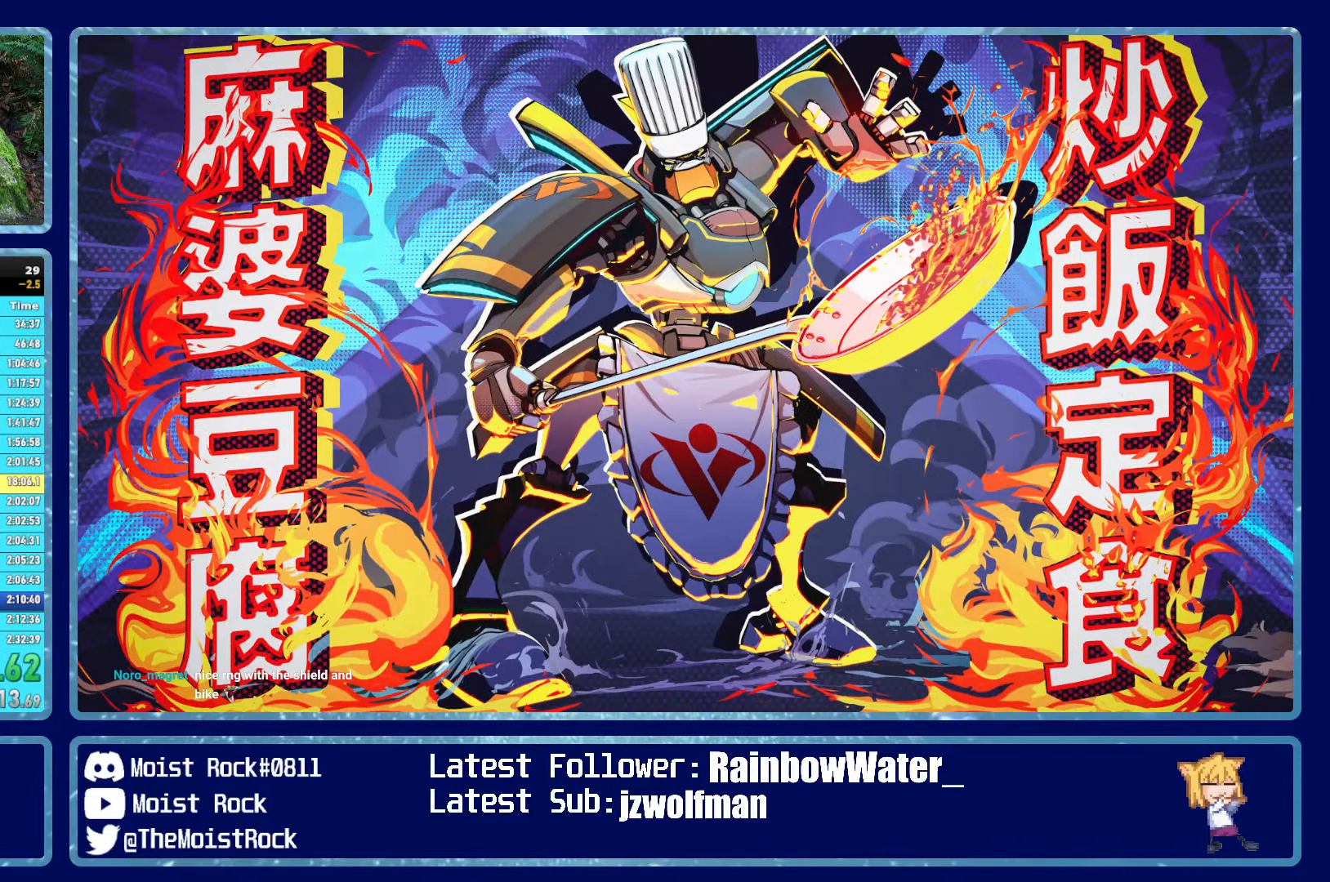
{"buttons": ["L1", "R2"], "left_stick": "up", "right_stick": "center", "events": [[50, "L1", "up"], [50, "R2", "up"], [116, "L1", "down"], [133, "R2", "down"], [216, "L1", "up"], [233, "R2", "up"], [300, "L1", "down"], [300, "R2", "down"], [383, "L1", "up"], [383, "R2", "up"], [433, "R2", "down"], [483, "L1", "down"]]}
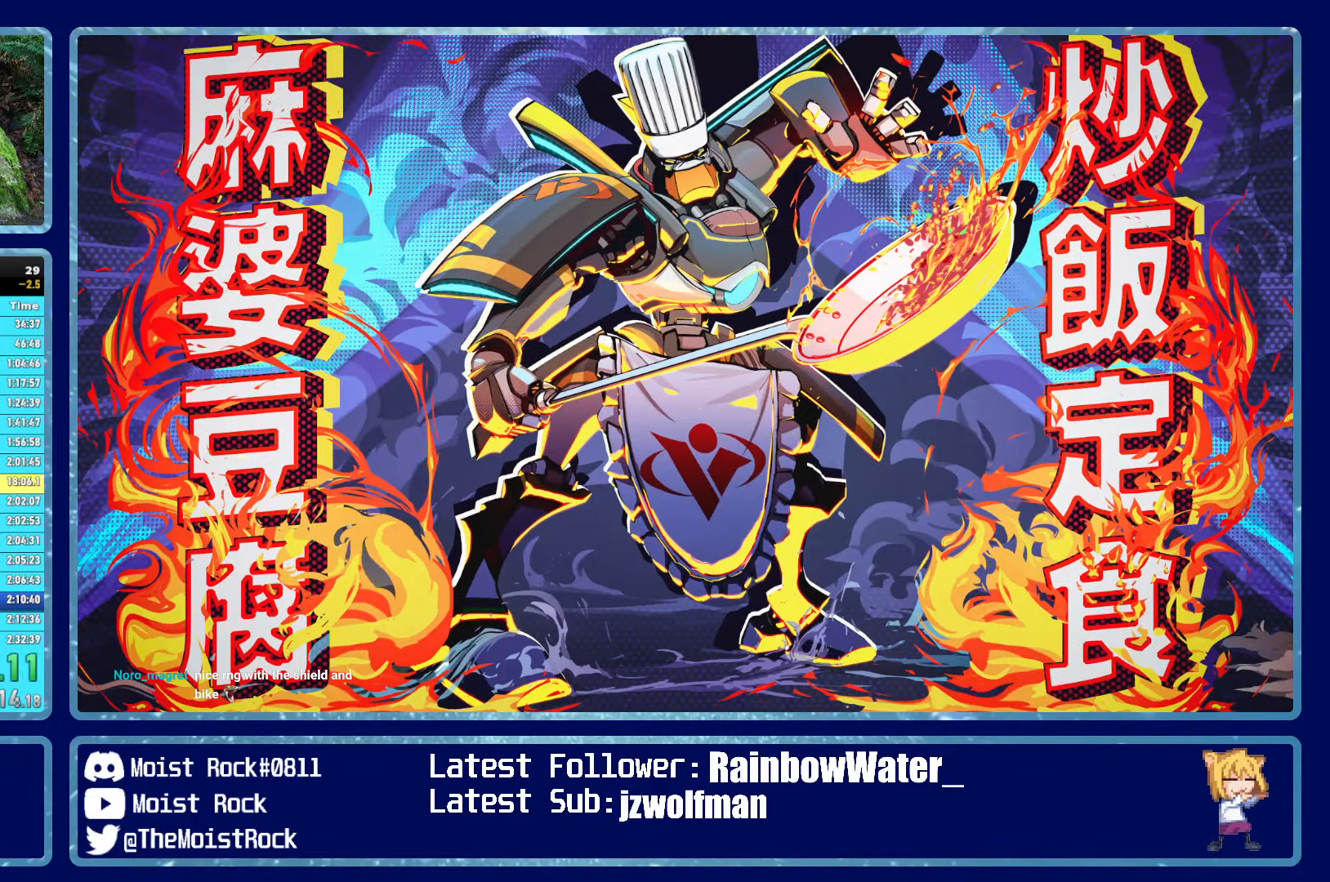
{"buttons": ["R2"], "left_stick": "up", "right_stick": "center", "events": [[16, "R2", "up"], [33, "L1", "up"], [66, "R2", "down"], [133, "L1", "down"], [150, "R2", "up"], [200, "L1", "up"], [200, "R2", "down"], [266, "L1", "down"], [283, "R2", "up"], [333, "L1", "up"], [333, "R2", "down"], [400, "L1", "down"], [433, "R2", "up"], [466, "R2", "down"], [500, "L1", "up"]]}
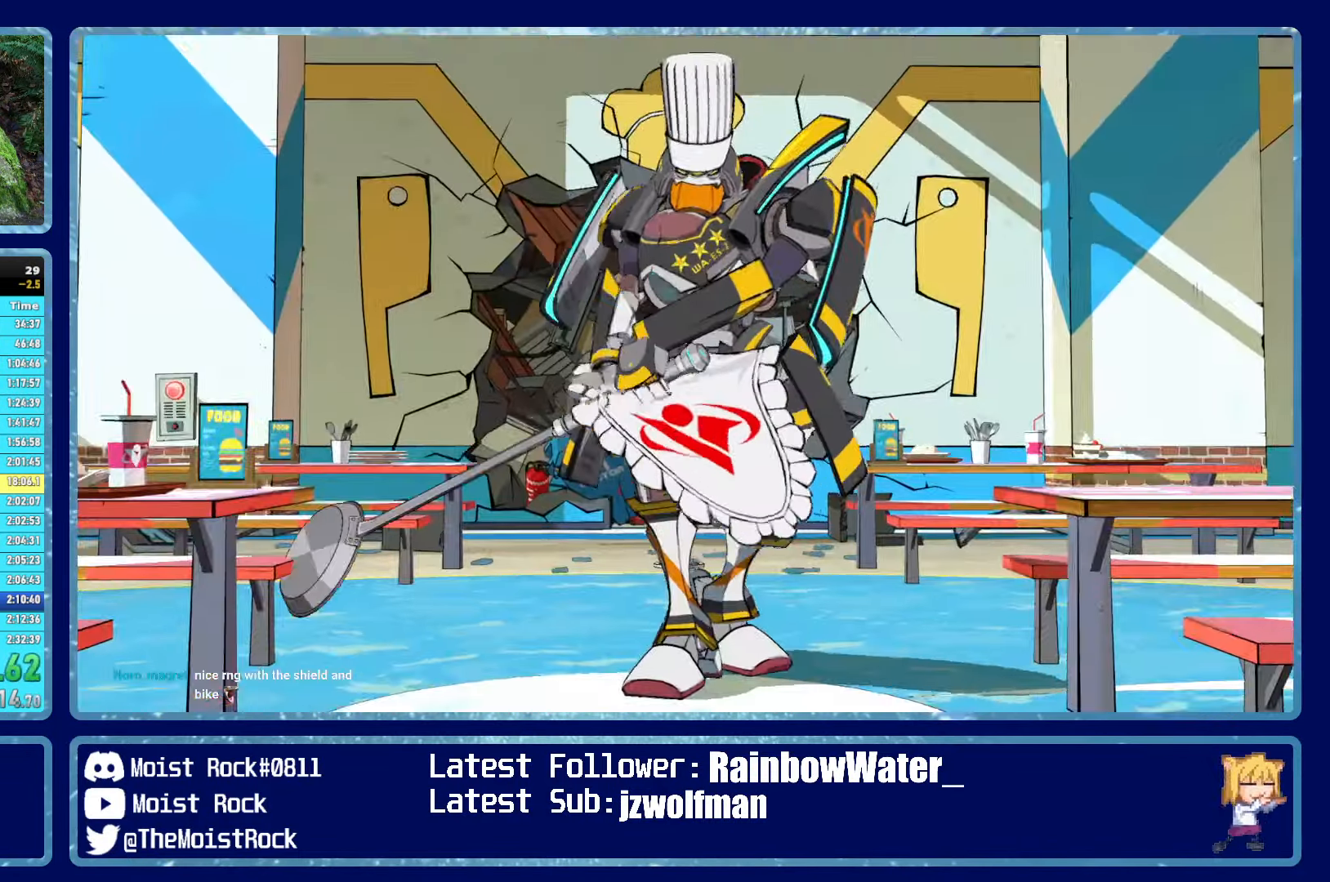
{"buttons": [], "left_stick": "up", "right_stick": "center", "events": [[50, "L1", "down"], [50, "R2", "up"], [100, "R2", "down"], [133, "L1", "up"], [183, "R2", "up"], [200, "L1", "down"], [250, "R2", "down"], [300, "L1", "up"], [333, "R2", "up"], [350, "L1", "down"], [383, "R2", "down"], [450, "L1", "up"], [467, "R2", "up"]]}
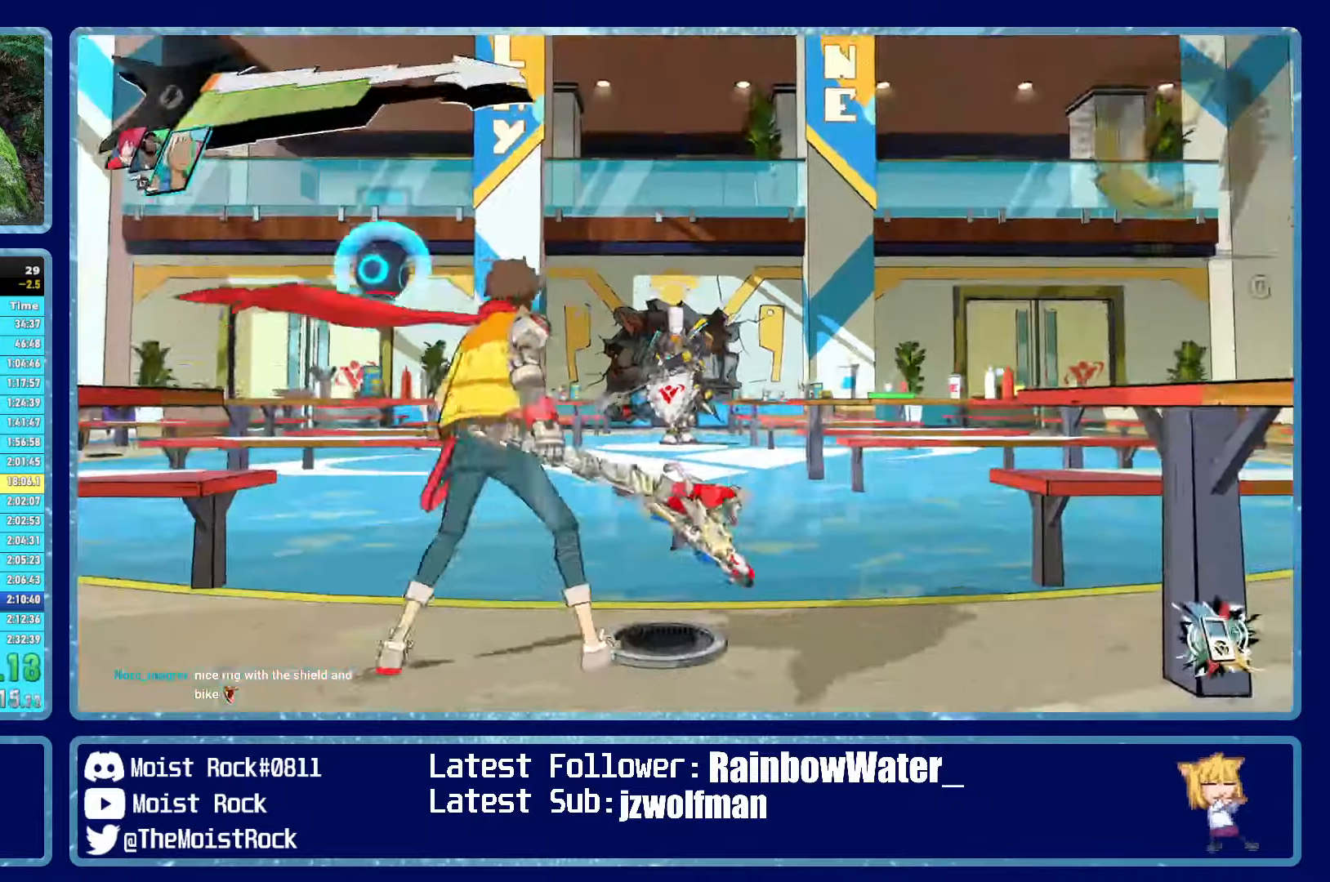
{"buttons": ["L1"], "left_stick": "up", "right_stick": "center", "events": [[17, "L1", "down"], [17, "R2", "down"], [83, "L1", "up"], [100, "R2", "up"], [167, "L1", "down"], [167, "R2", "down"], [233, "R2", "up"], [250, "L1", "up"], [283, "R2", "down"], [317, "L1", "down"], [367, "R2", "up"], [400, "L1", "up"], [450, "L1", "down"], [450, "R2", "down"], [500, "R2", "up"]]}
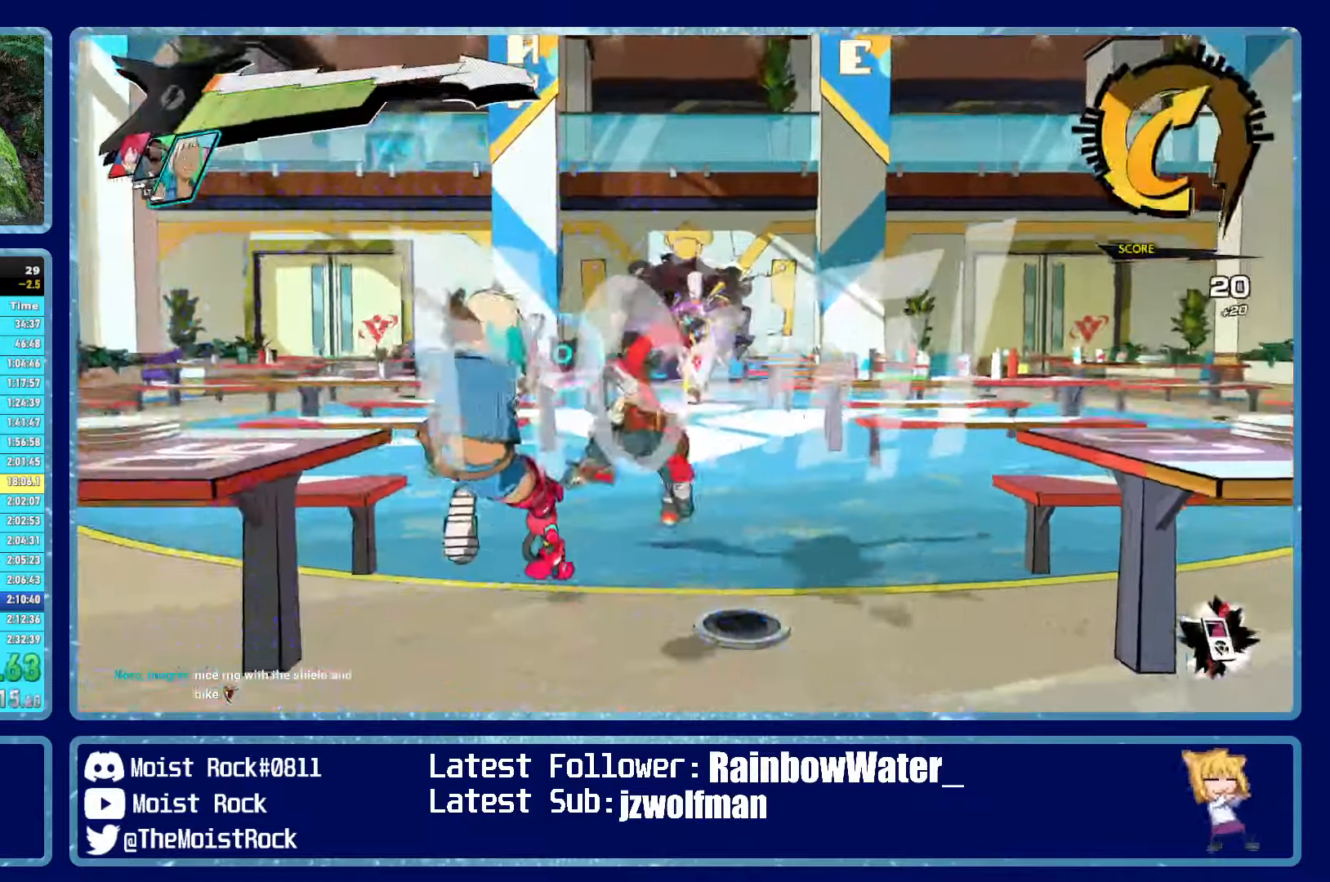
{"buttons": [], "left_stick": "up", "right_stick": "center", "events": [[33, "L1", "up"], [283, "X", "down"], [383, "X", "up"]]}
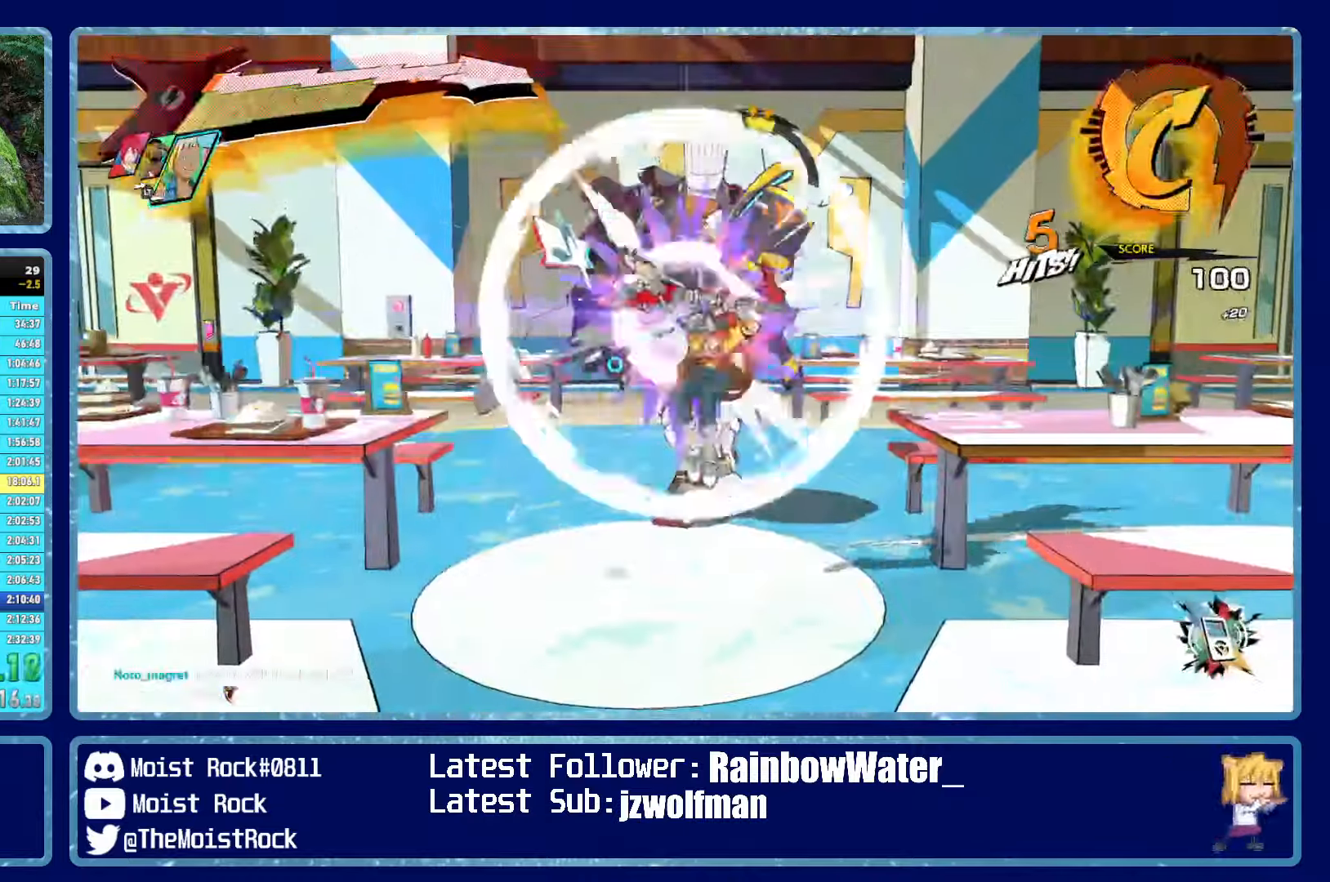
{"buttons": [], "left_stick": "up", "right_stick": "center", "events": [[200, "X", "down"], [333, "X", "up"]]}
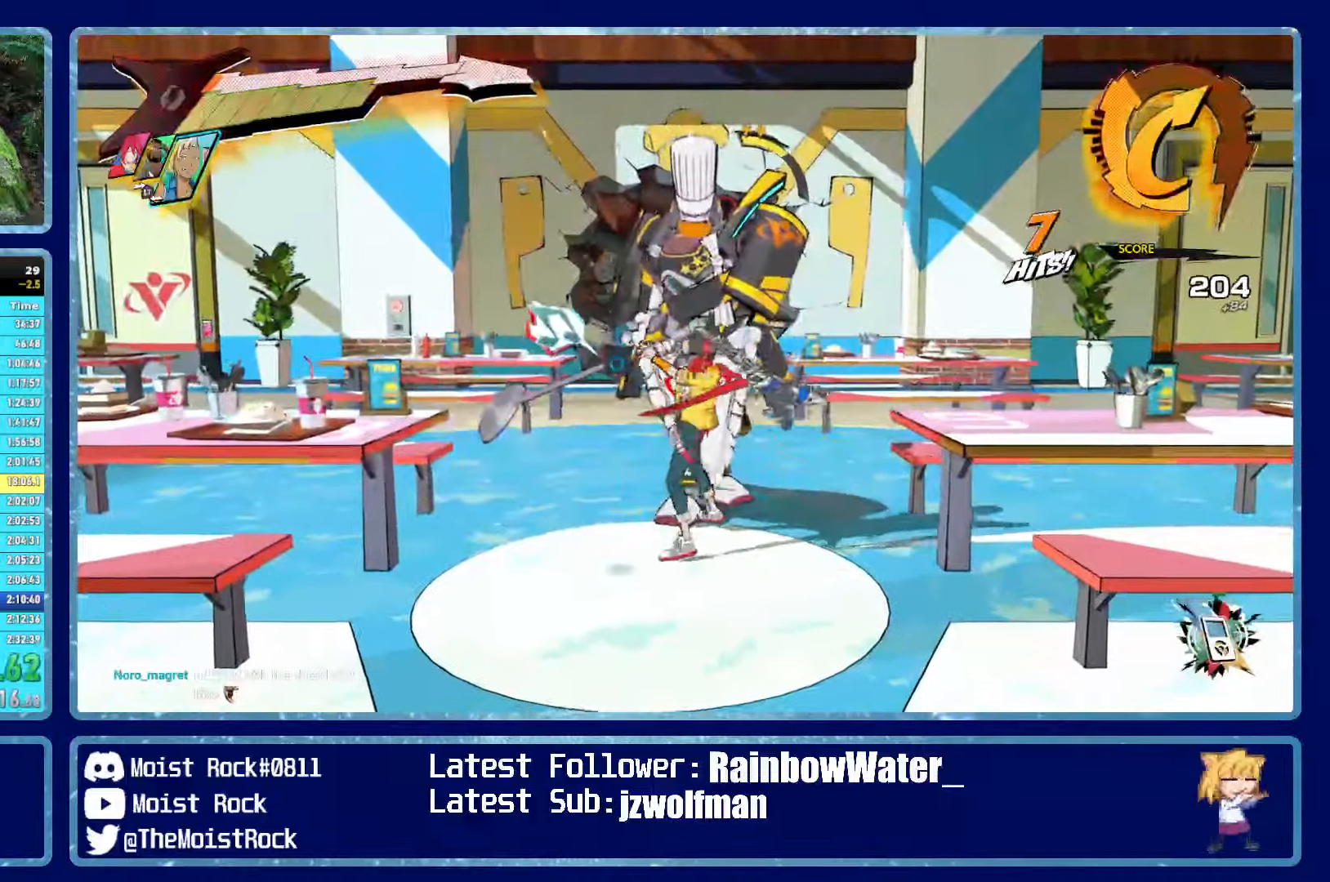
{"buttons": [], "left_stick": "up", "right_stick": "center", "events": [[117, "X", "down"], [250, "X", "up"]]}
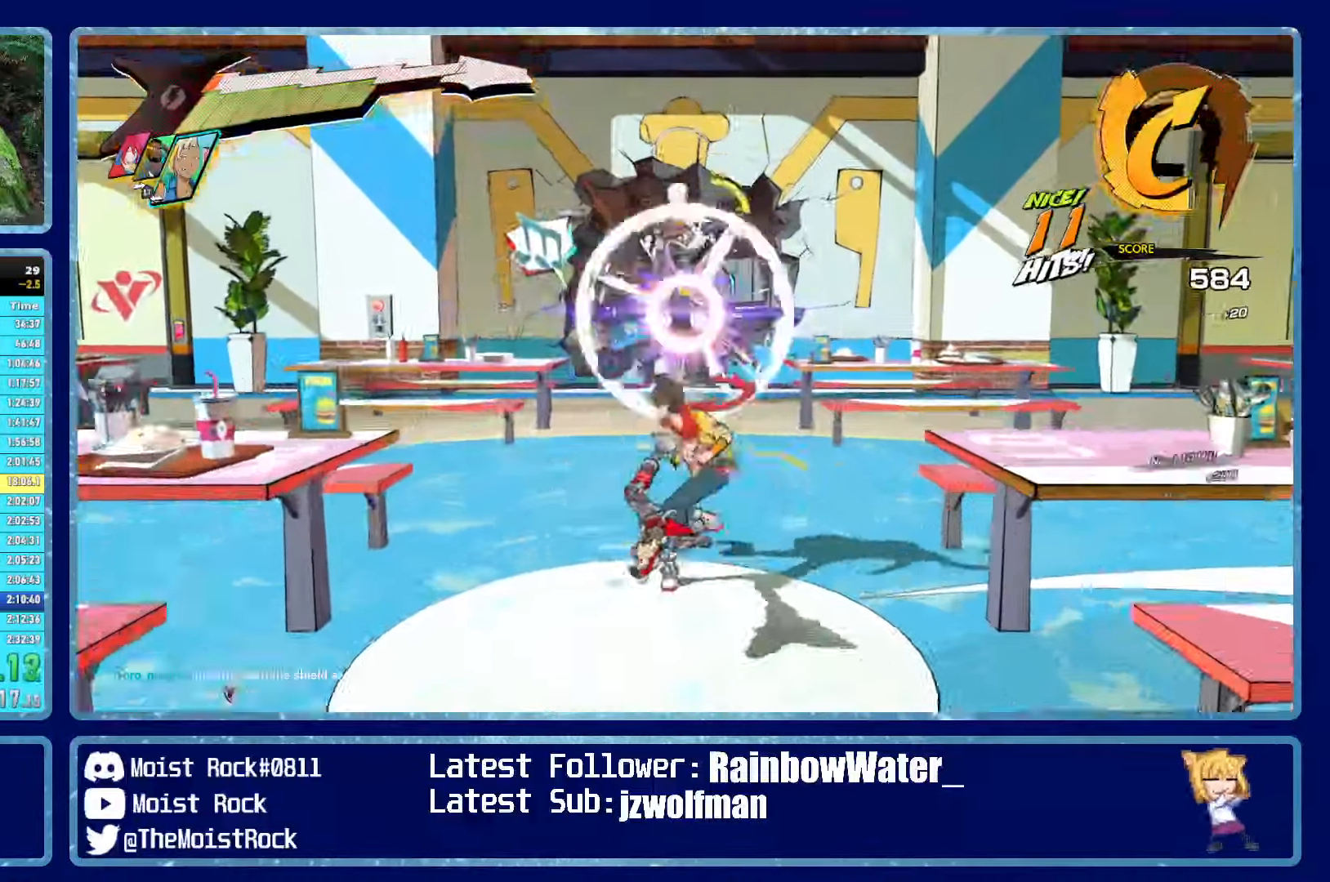
{"buttons": ["R1"], "left_stick": "up", "right_stick": "center", "events": [[33, "X", "down"], [167, "X", "up"], [350, "R1", "down"]]}
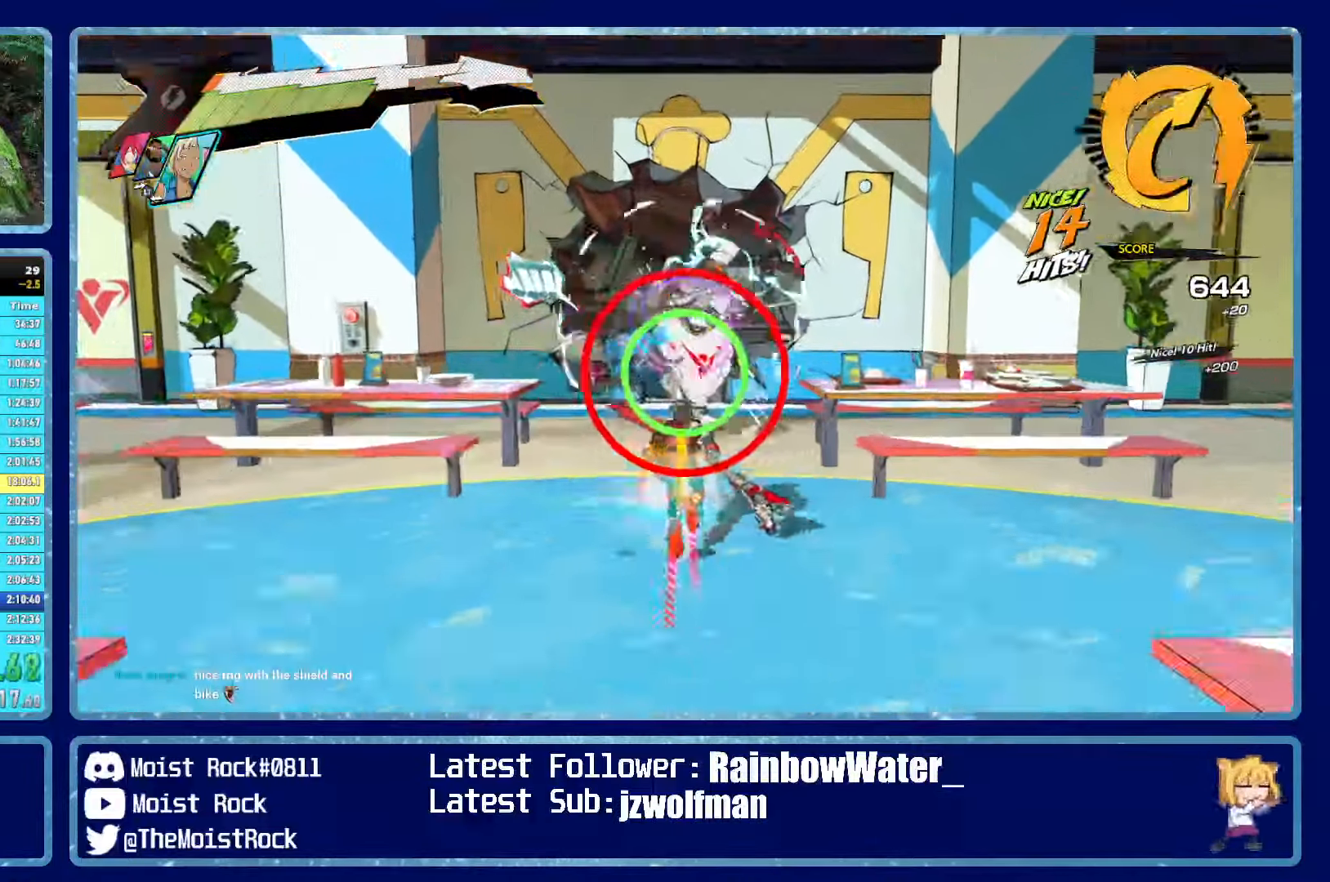
{"buttons": ["X"], "left_stick": "up", "right_stick": "center", "events": [[17, "X", "down"], [33, "R1", "up"], [150, "X", "up"], [433, "X", "down"]]}
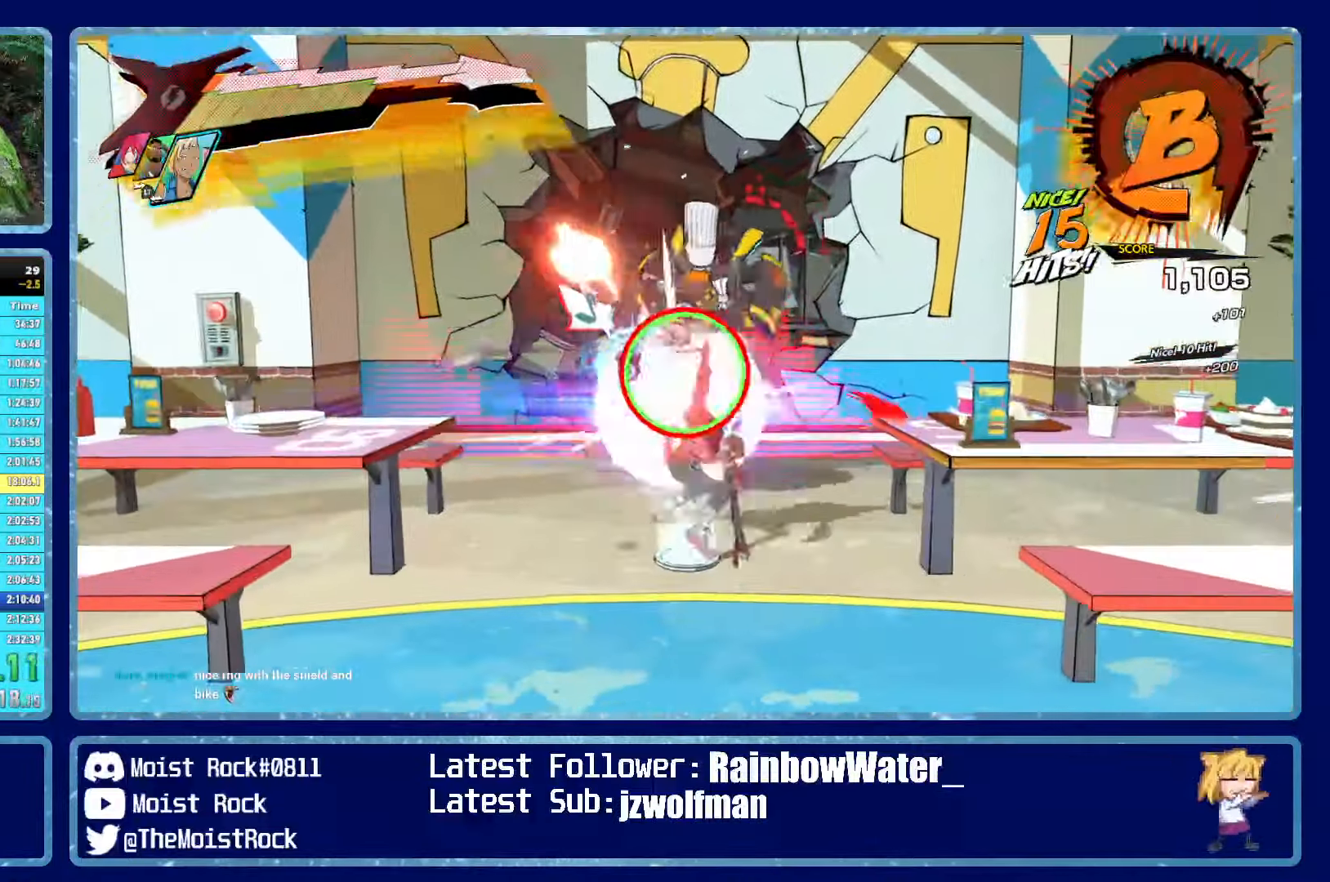
{"buttons": [], "left_stick": "up", "right_stick": "center", "events": [[67, "X", "up"], [350, "X", "down"], [483, "X", "up"]]}
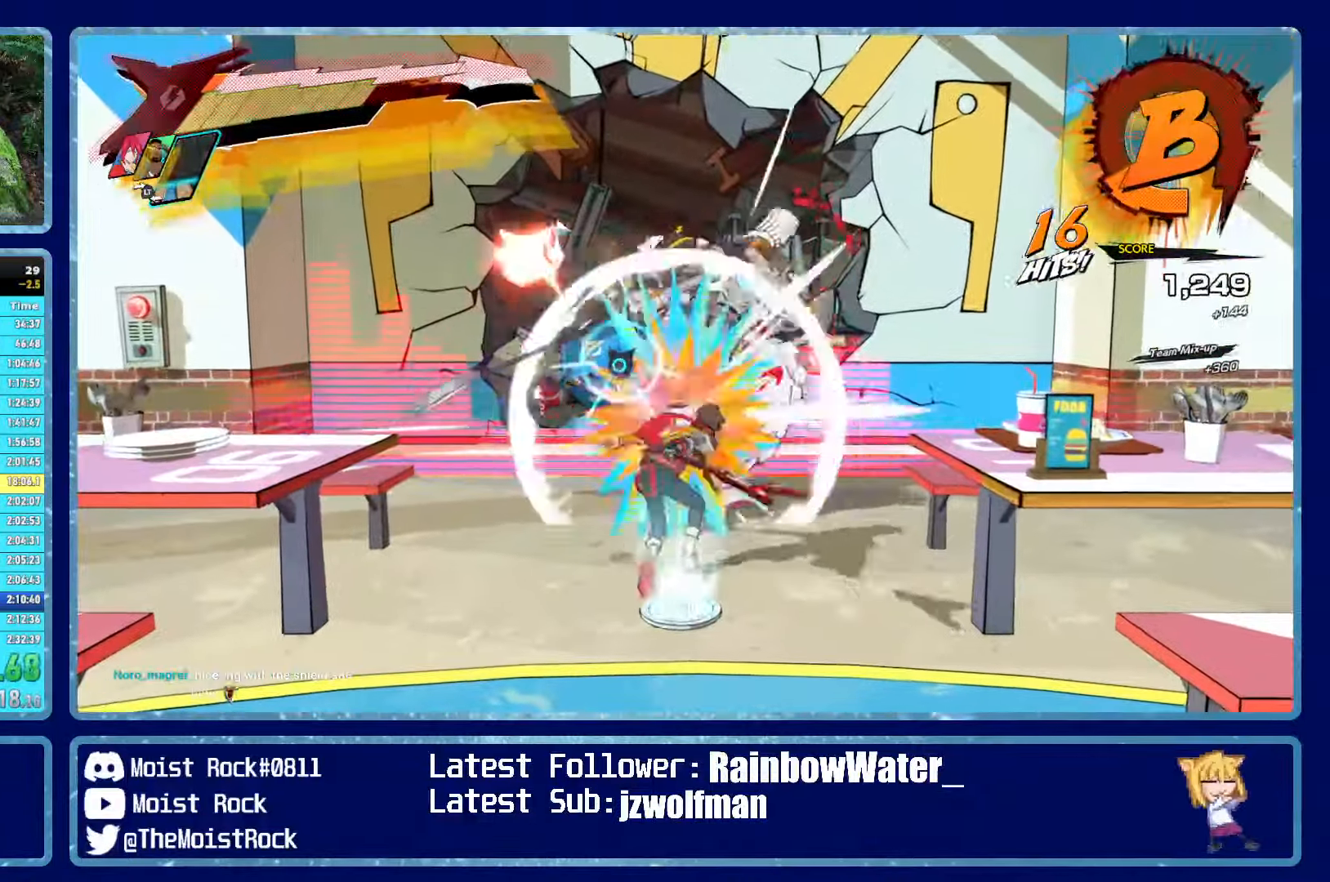
{"buttons": [], "left_stick": "up", "right_stick": "center", "events": [[233, "X", "down"], [367, "X", "up"]]}
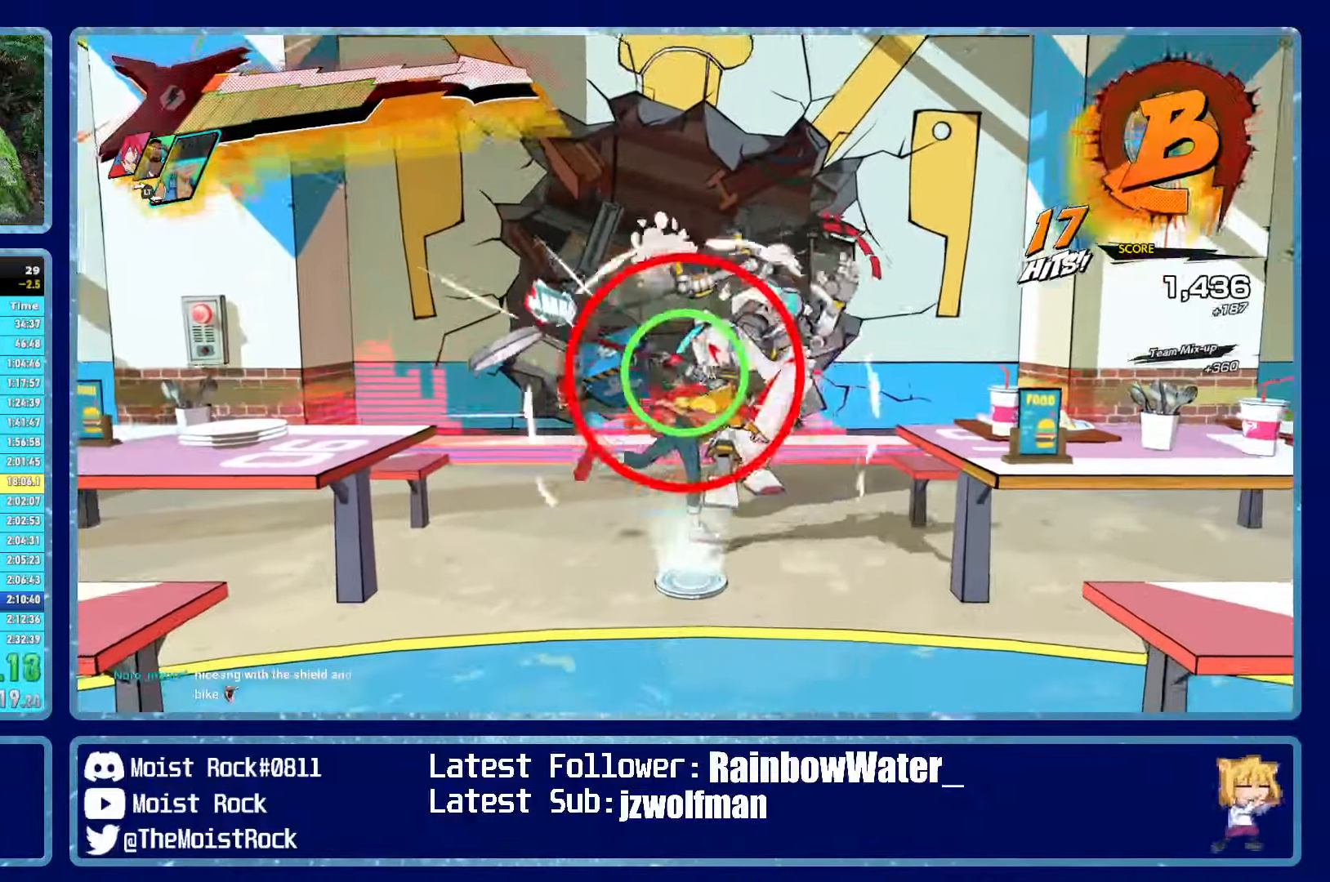
{"buttons": [], "left_stick": "up-right", "right_stick": "center", "events": [[200, "X", "down"], [333, "X", "up"], [383, "left_stick", "up-right"]]}
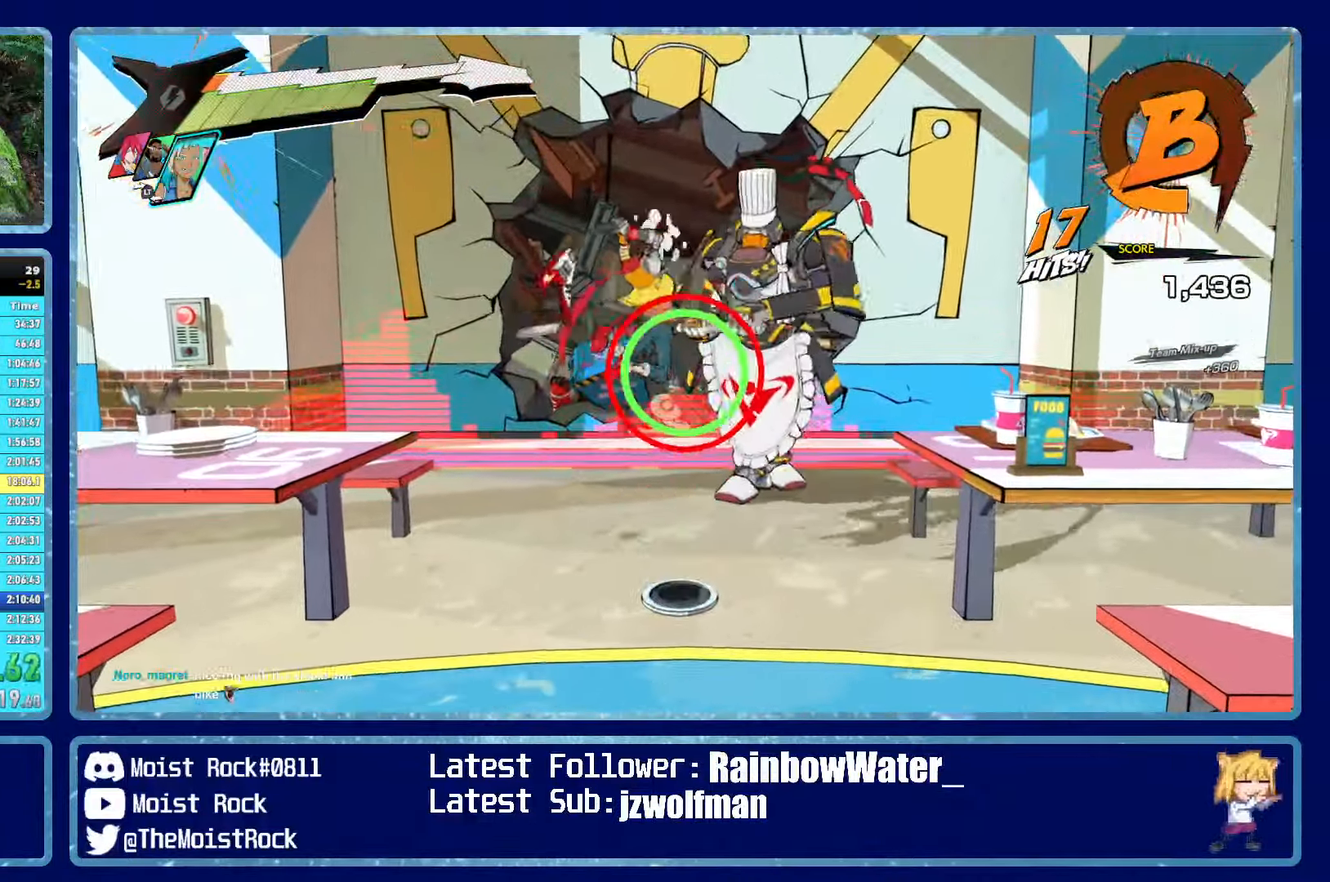
{"buttons": ["X"], "left_stick": "up-right", "right_stick": "center", "events": [[133, "X", "down"], [250, "X", "up"], [367, "R1", "down"], [484, "R1", "up"], [484, "X", "down"]]}
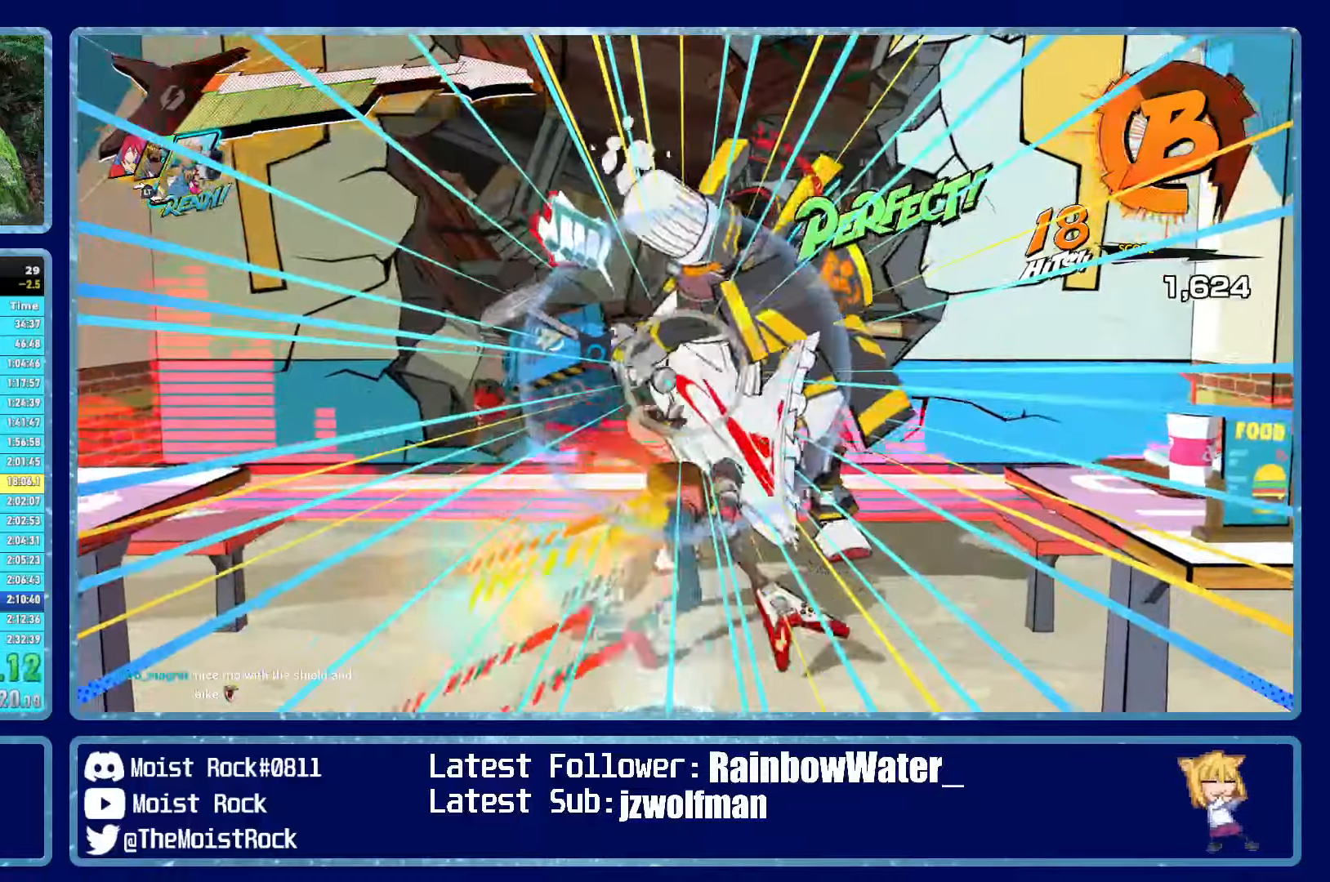
{"buttons": ["X"], "left_stick": "up-right", "right_stick": "center", "events": [[67, "X", "up"], [134, "X", "down"], [234, "X", "up"], [500, "X", "down"]]}
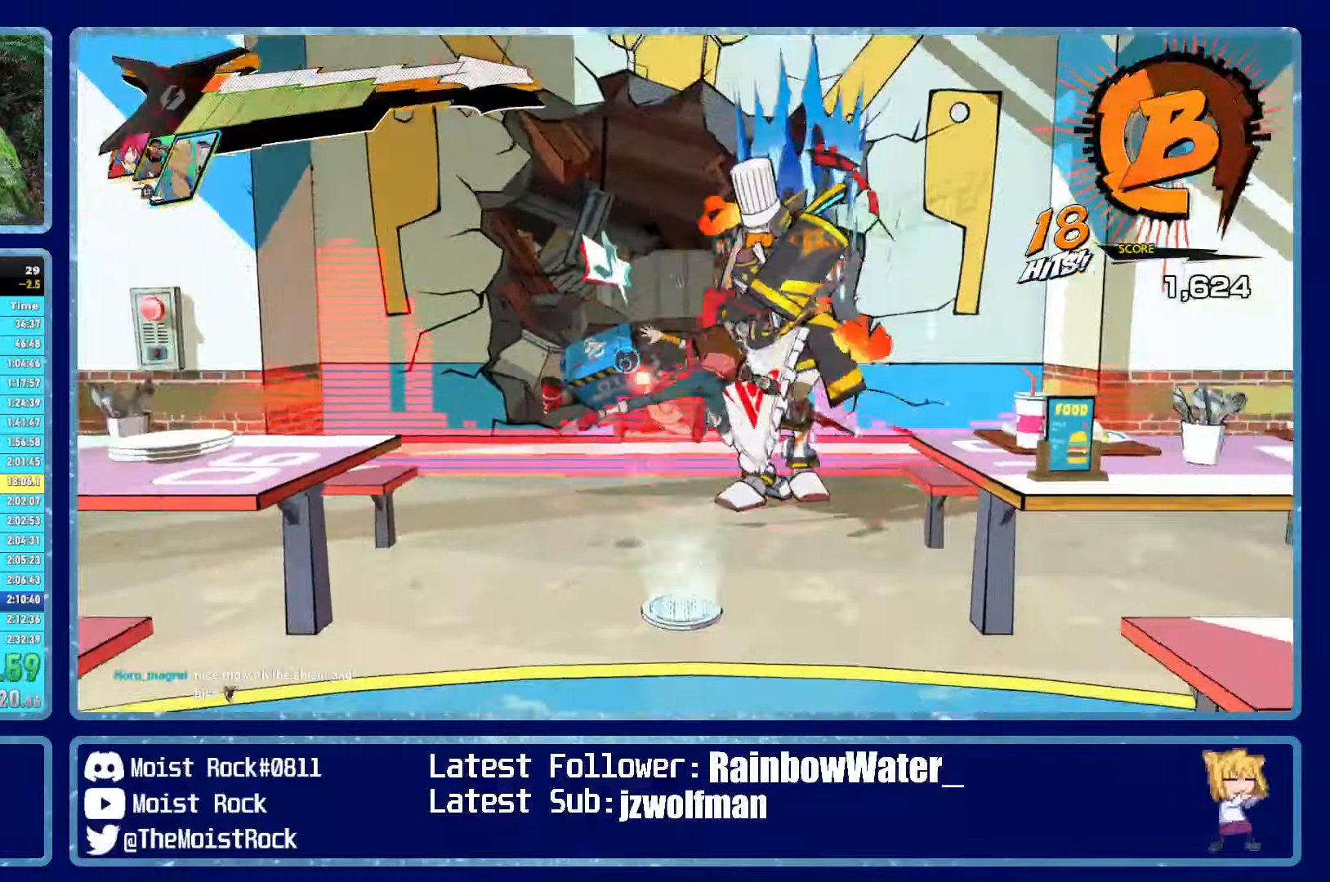
{"buttons": ["X"], "left_stick": "up-right", "right_stick": "center", "events": [[134, "X", "up"], [450, "X", "down"]]}
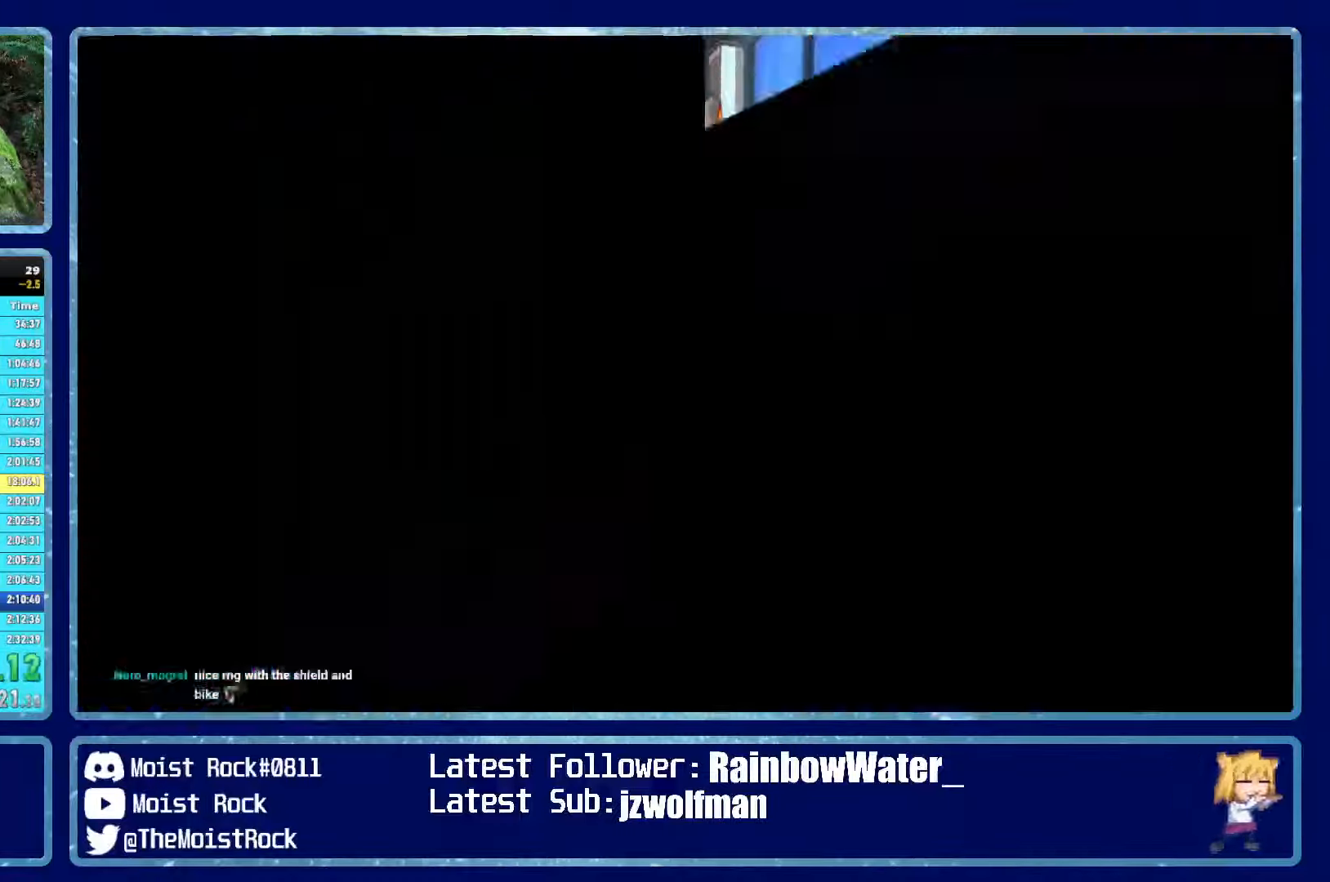
{"buttons": [], "left_stick": "up", "right_stick": "center", "events": [[34, "X", "up"], [234, "left_stick", "up"]]}
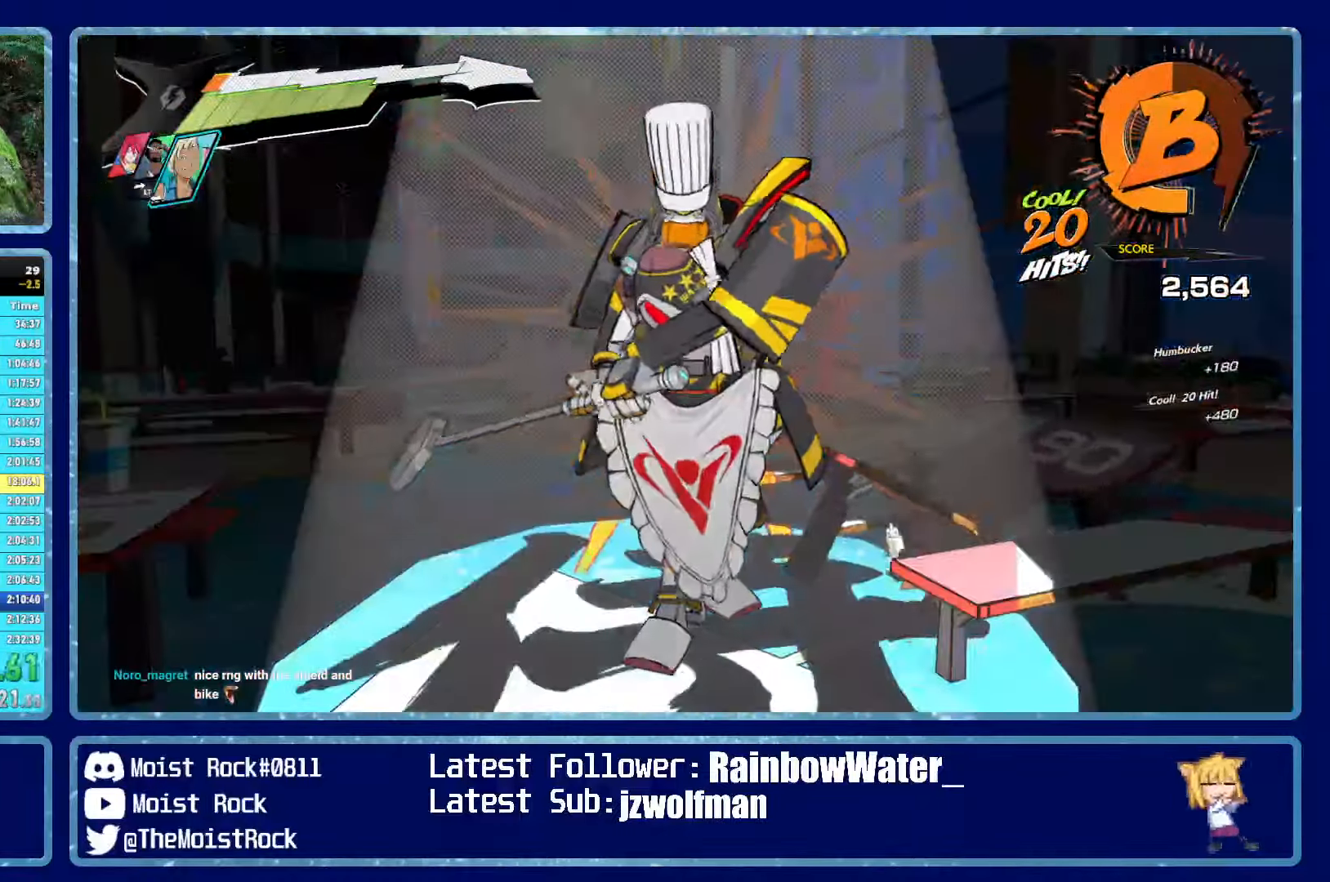
{"buttons": [], "left_stick": "up", "right_stick": "center", "events": [[50, "L2", "down"], [167, "L2", "up"], [334, "L2", "down"], [467, "L2", "up"]]}
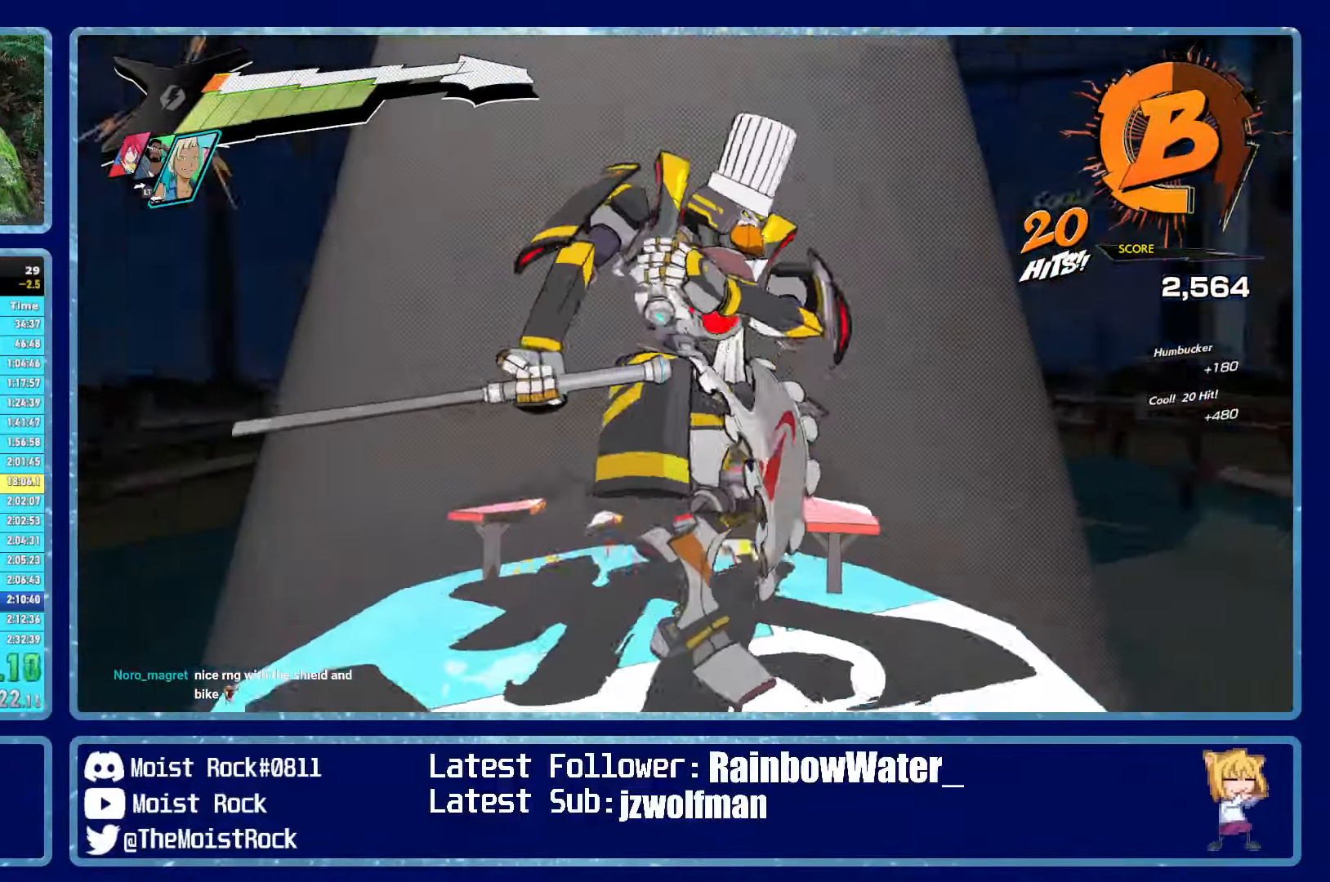
{"buttons": [], "left_stick": "up", "right_stick": "center", "events": [[134, "left_stick", "center"], [300, "left_stick", "up"]]}
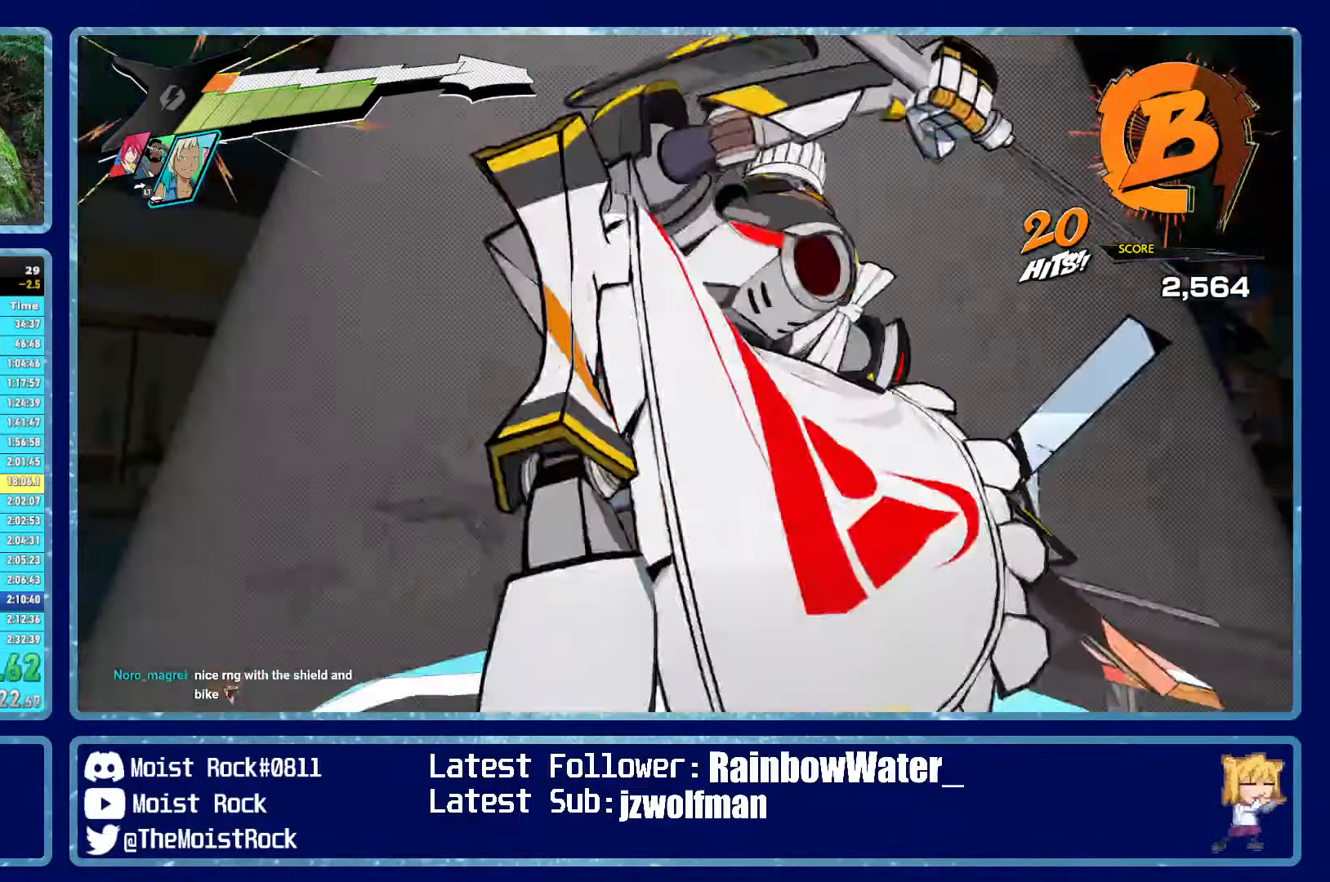
{"buttons": [], "left_stick": "up", "right_stick": "center", "events": []}
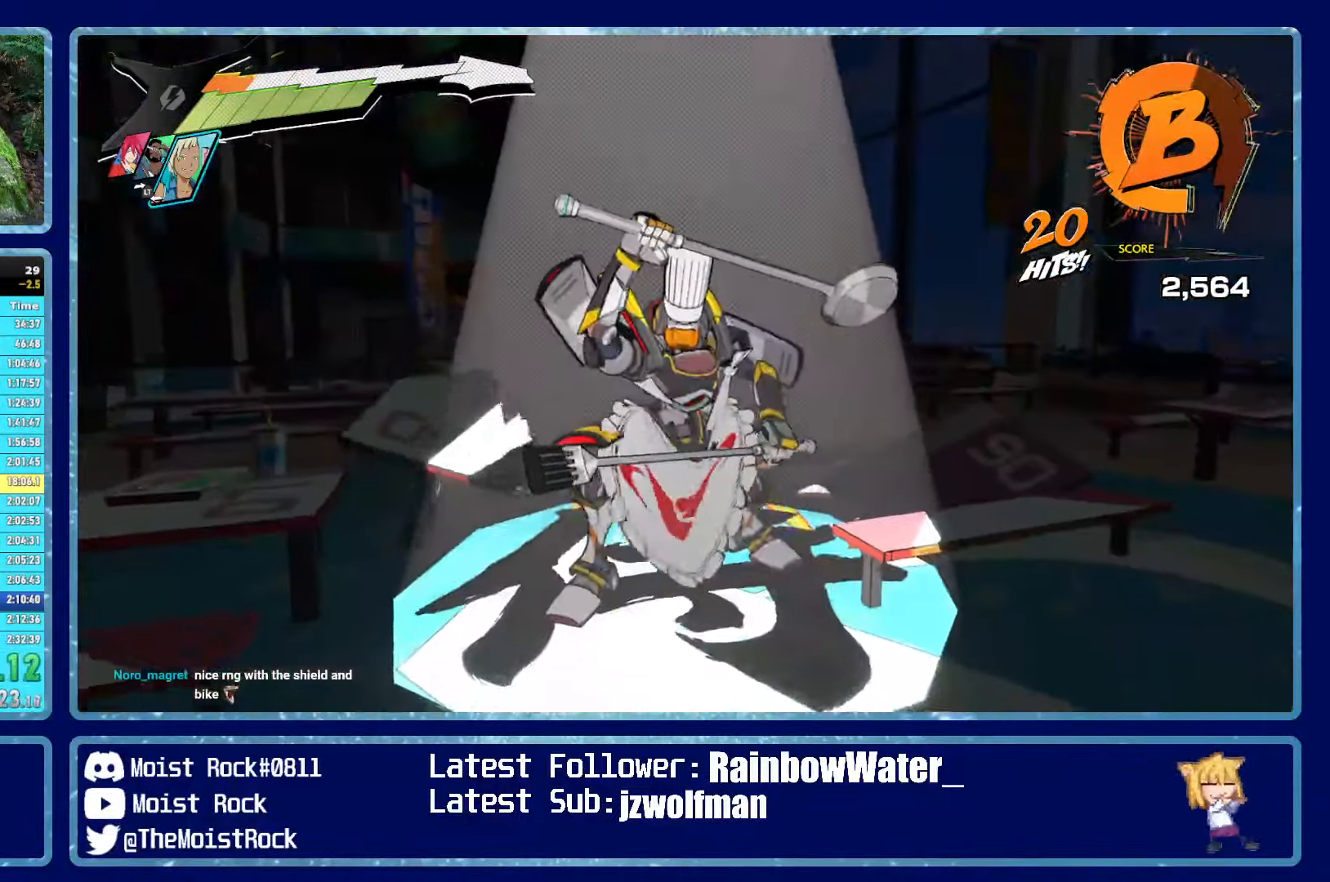
{"buttons": [], "left_stick": "up", "right_stick": "center", "events": []}